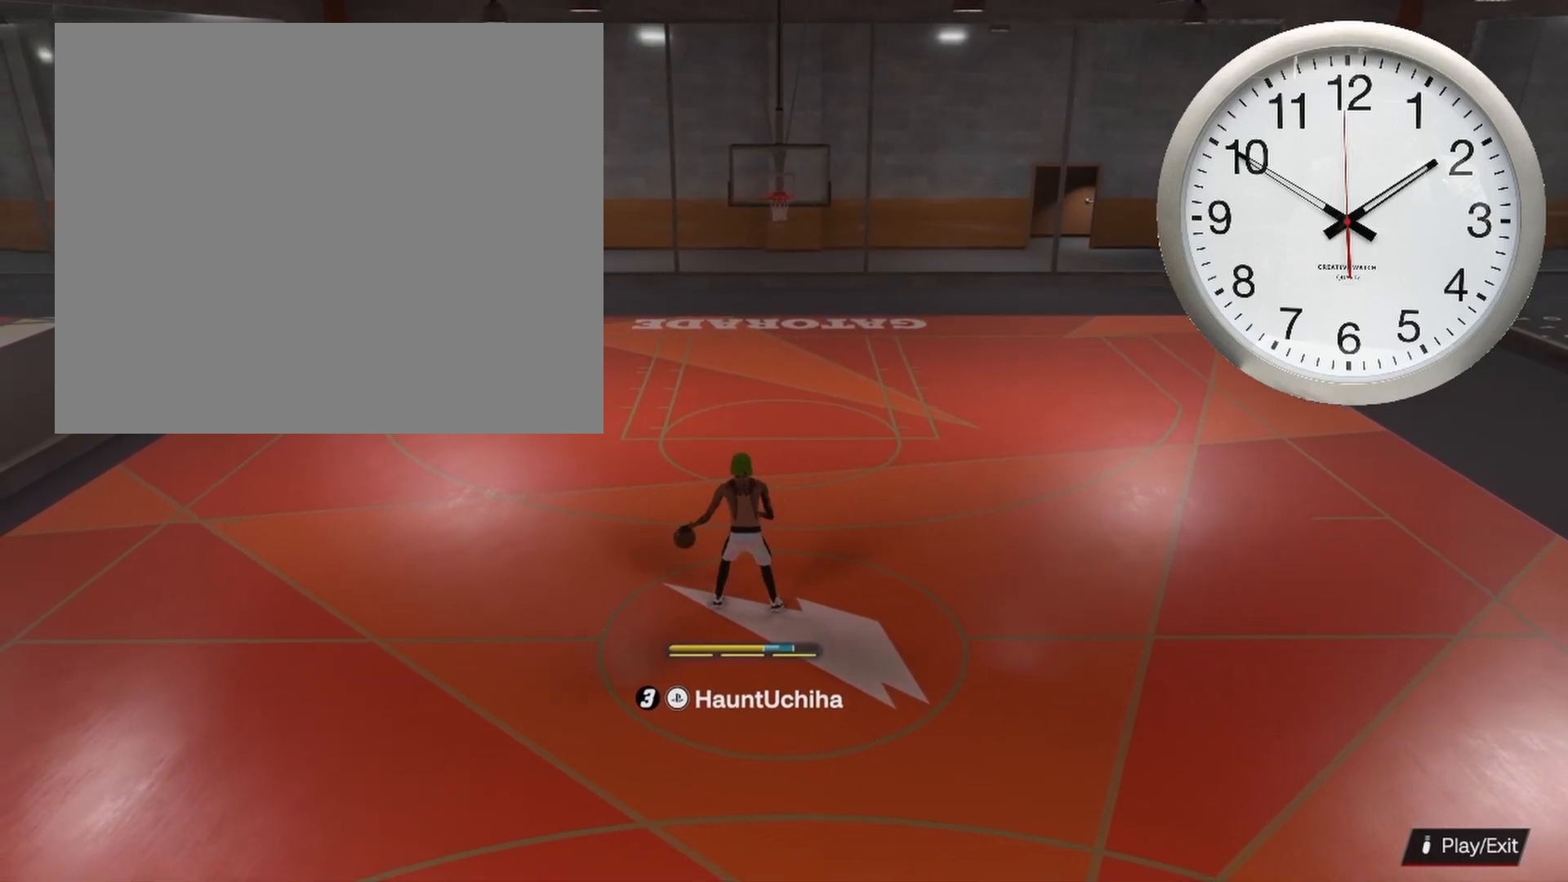
Gameplay with a controller (PlayStation layout); each line is a JSON object with the inputs held at the frame after it. "events" lists button and stick changes between this image and that frame as [ms after this image, input, new state], when the widget could be followed in between.
{"buttons": [], "left_stick": "center", "right_stick": "center", "events": [[100, "left_stick", "center"]]}
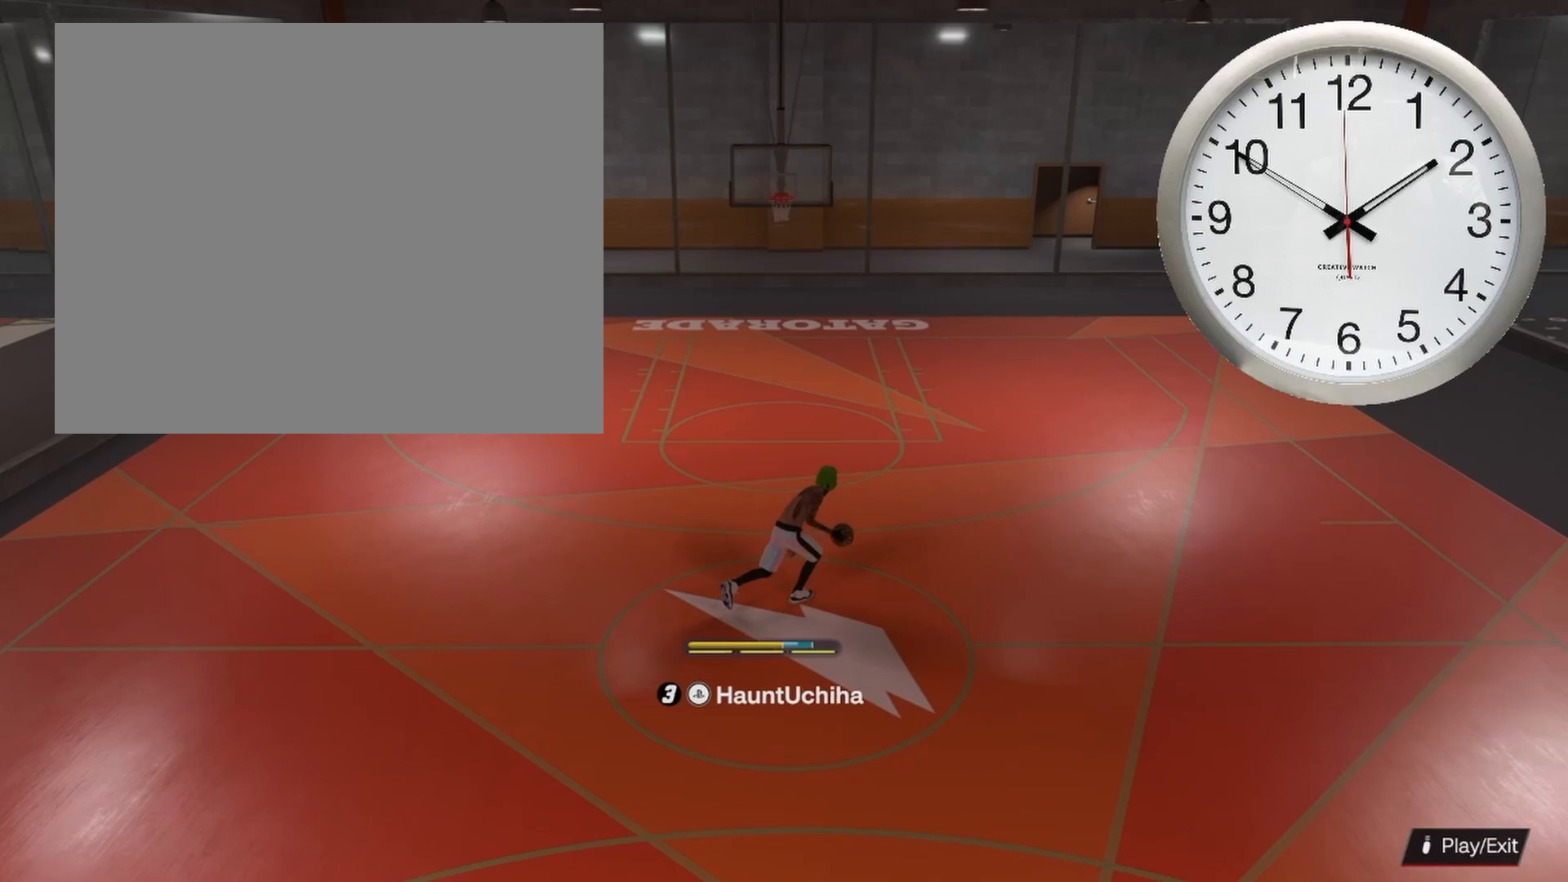
{"buttons": [], "left_stick": "center", "right_stick": "center", "events": []}
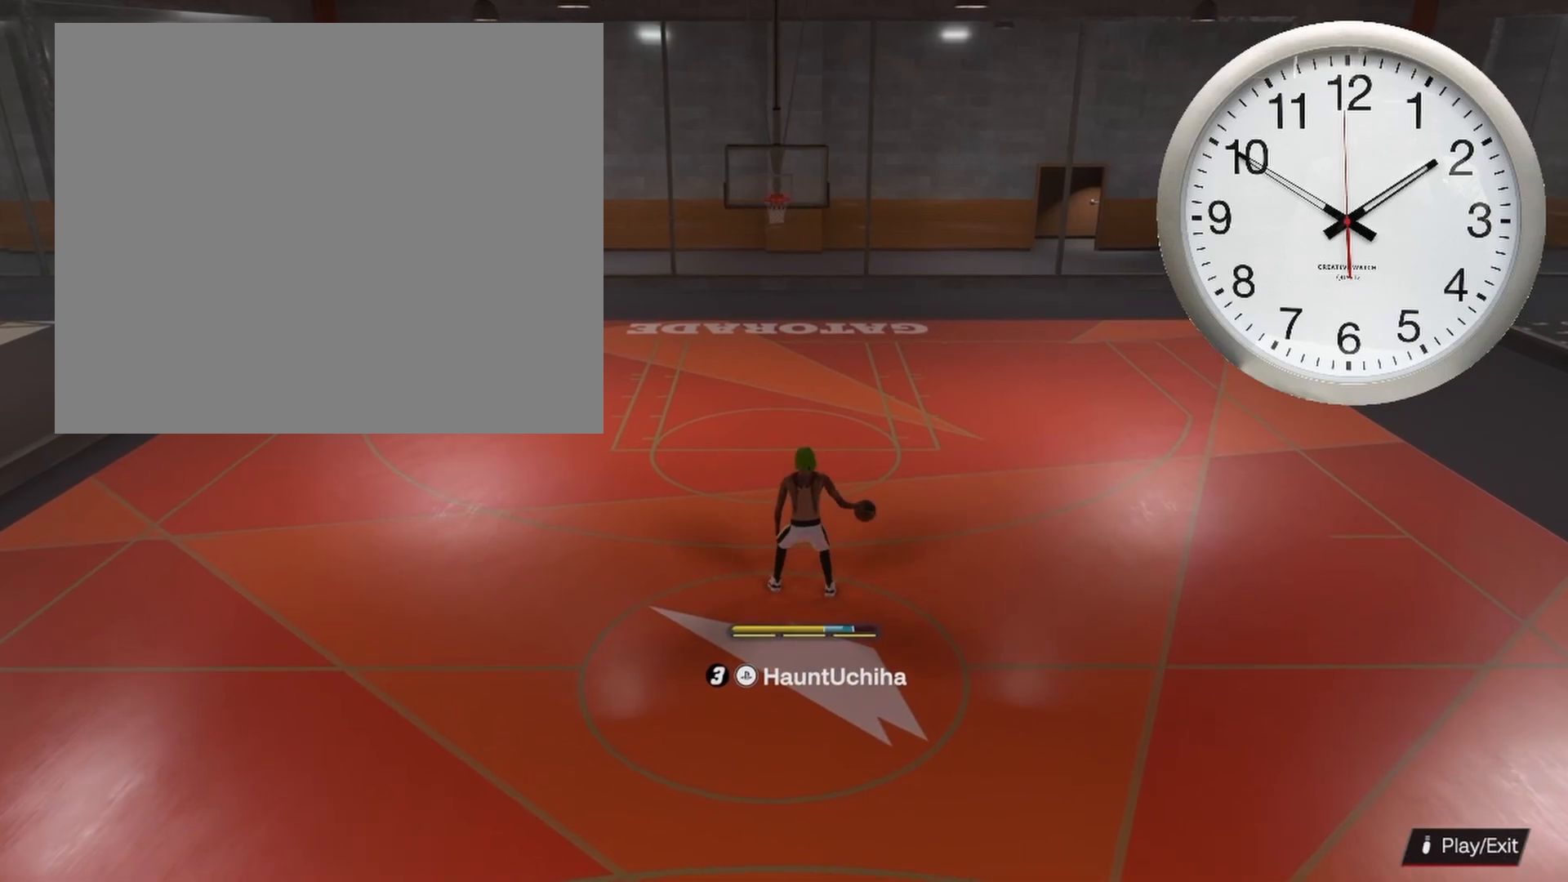
{"buttons": [], "left_stick": "center", "right_stick": "center", "events": []}
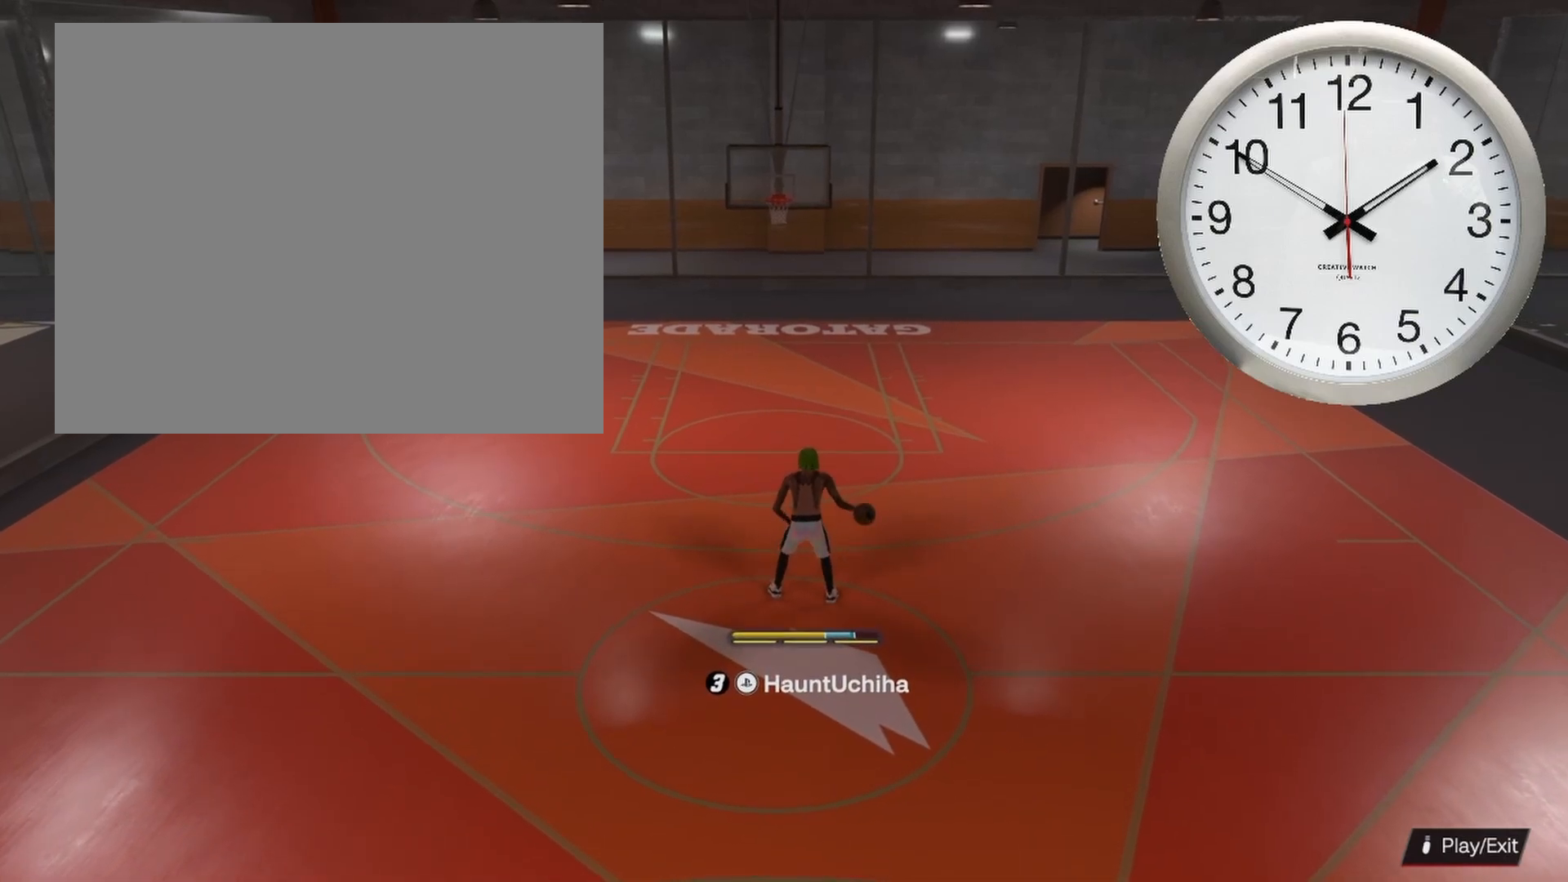
{"buttons": [], "left_stick": "center", "right_stick": "center", "events": []}
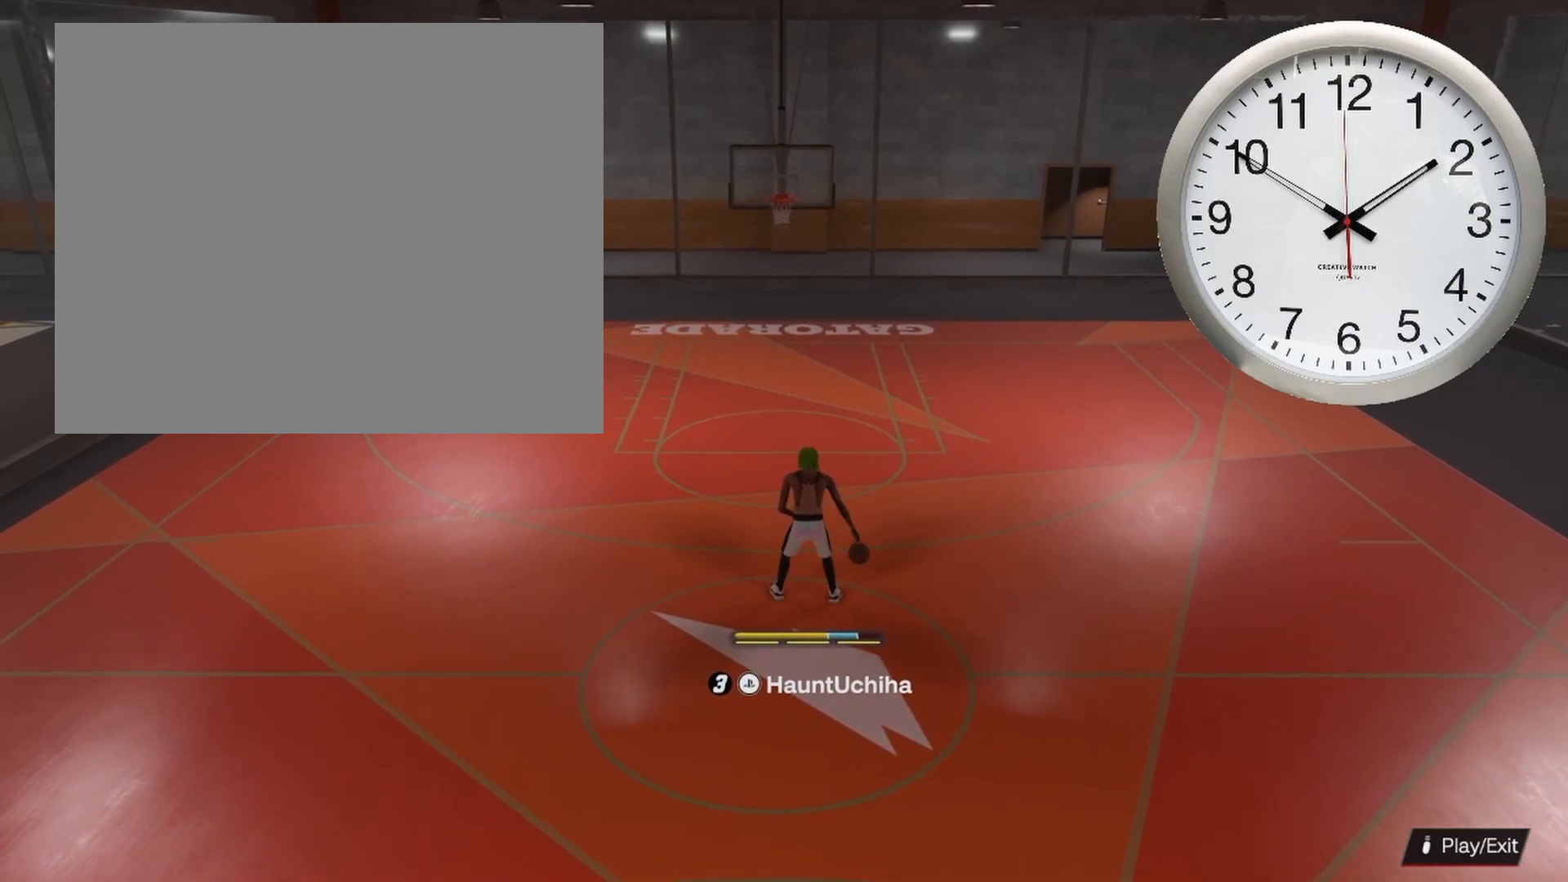
{"buttons": [], "left_stick": "center", "right_stick": "center", "events": []}
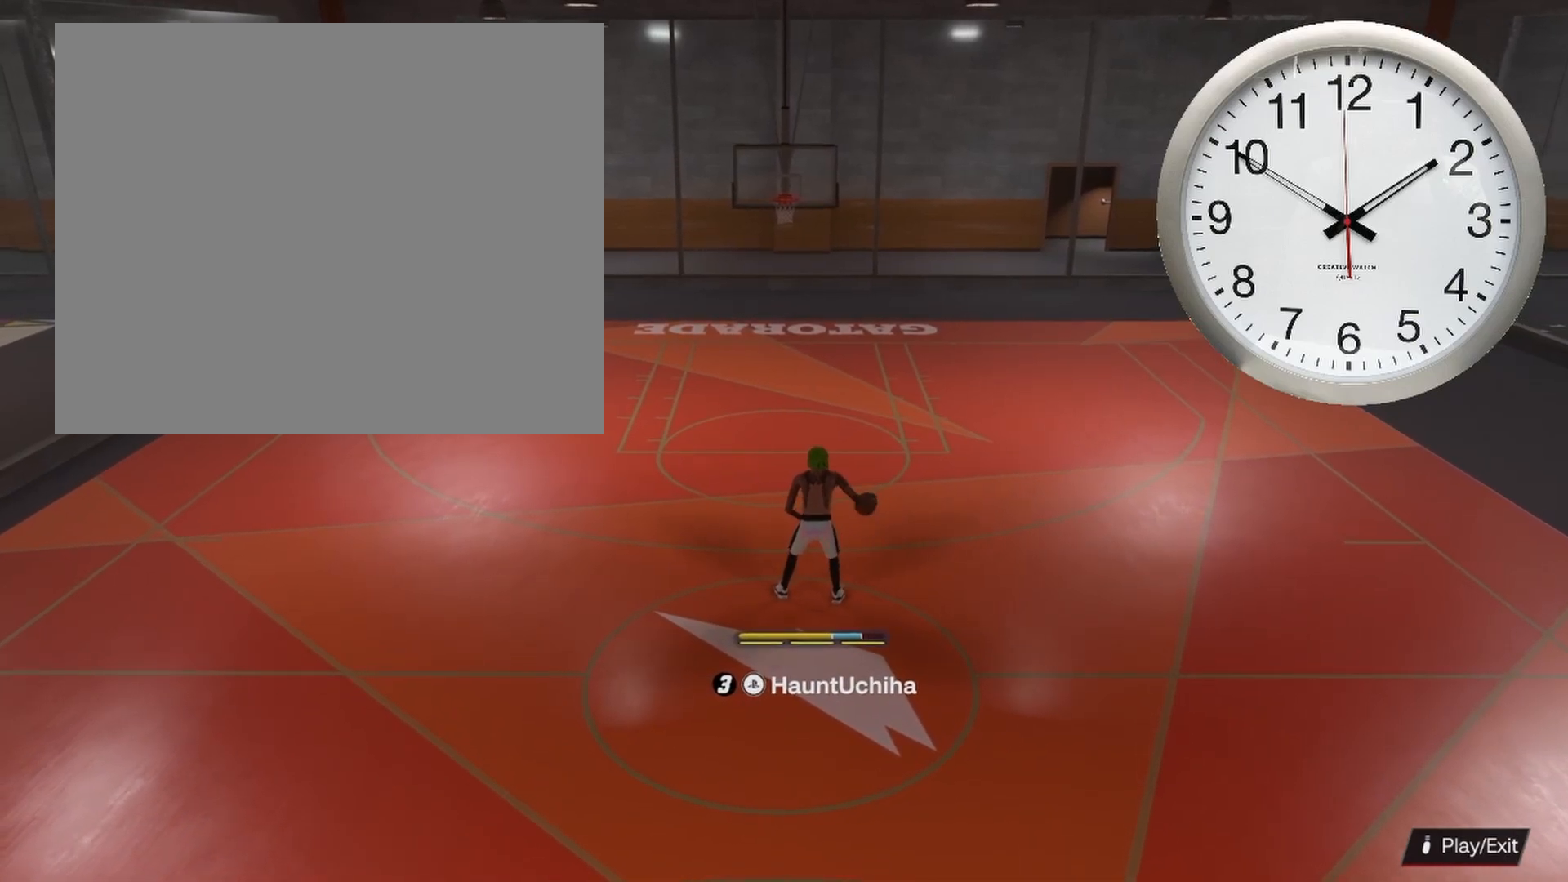
{"buttons": [], "left_stick": "center", "right_stick": "center", "events": []}
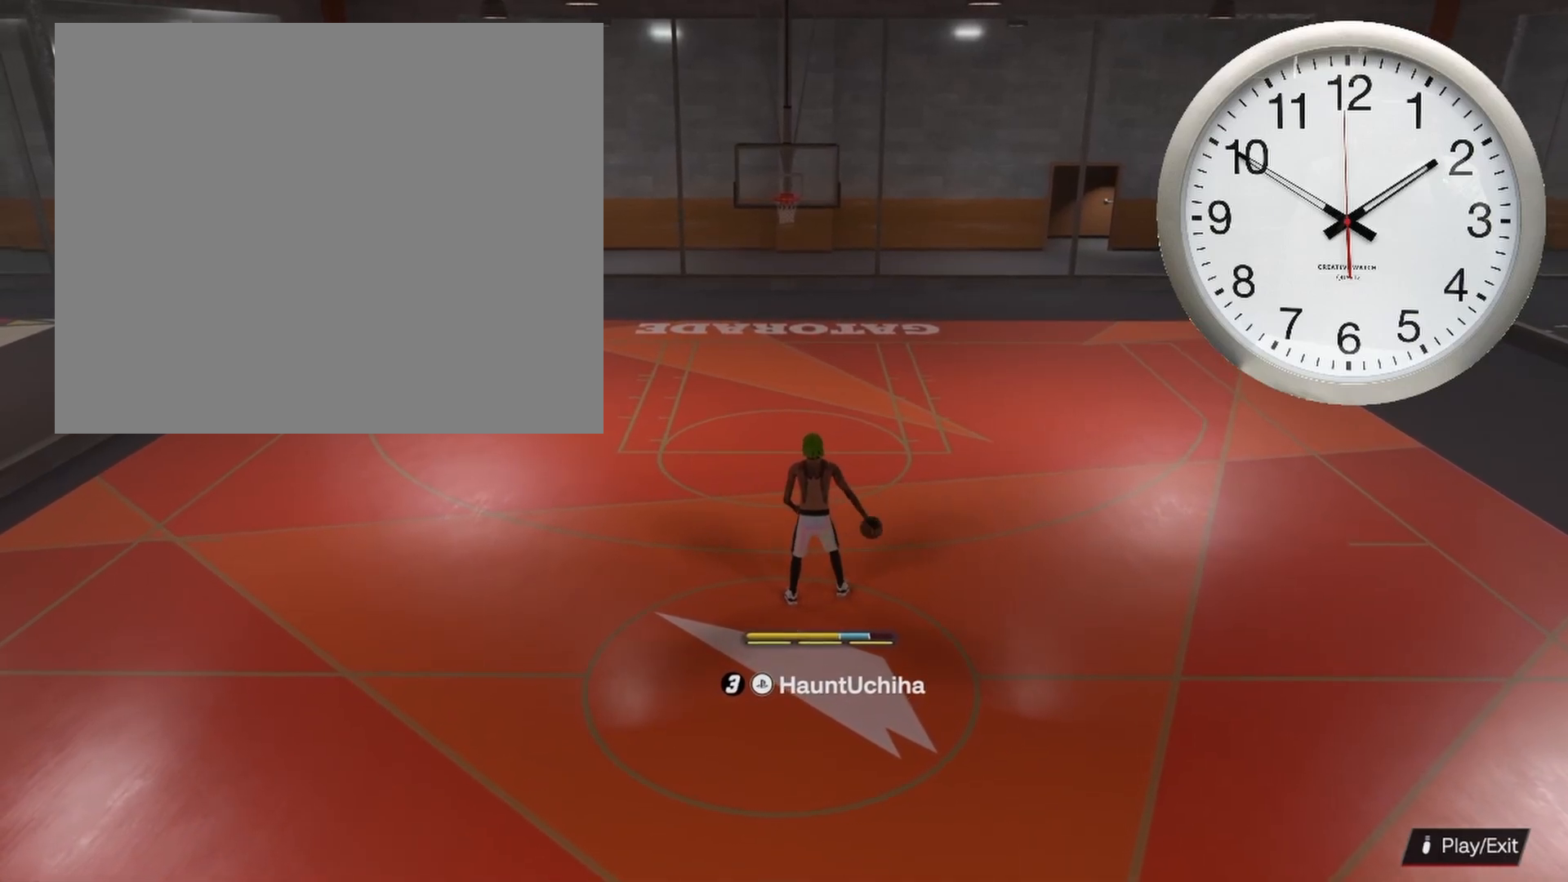
{"buttons": [], "left_stick": "center", "right_stick": "center", "events": []}
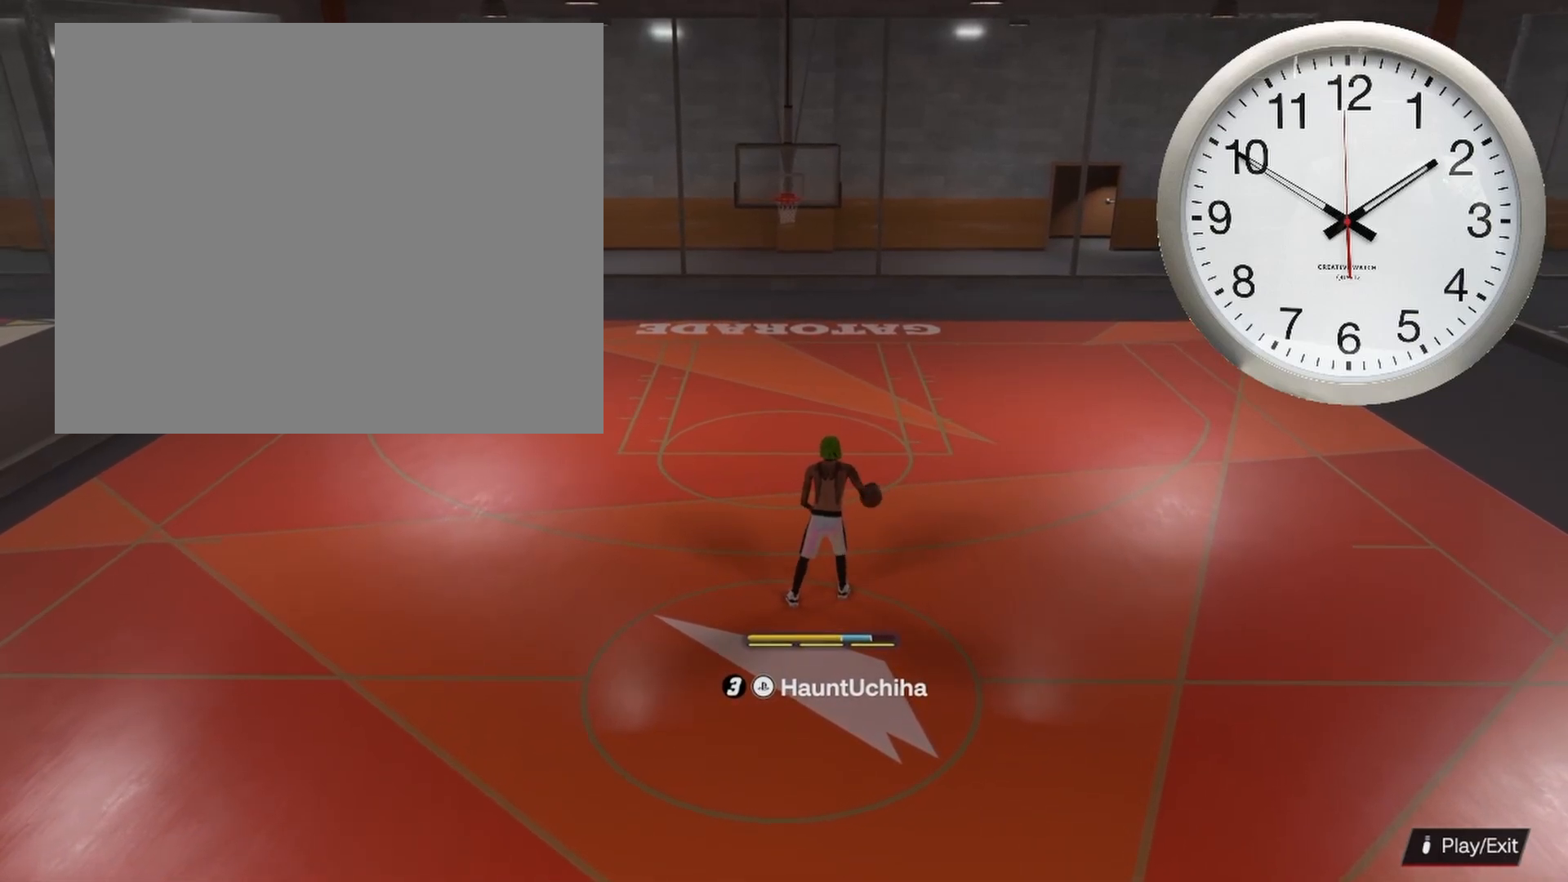
{"buttons": [], "left_stick": "center", "right_stick": "center", "events": []}
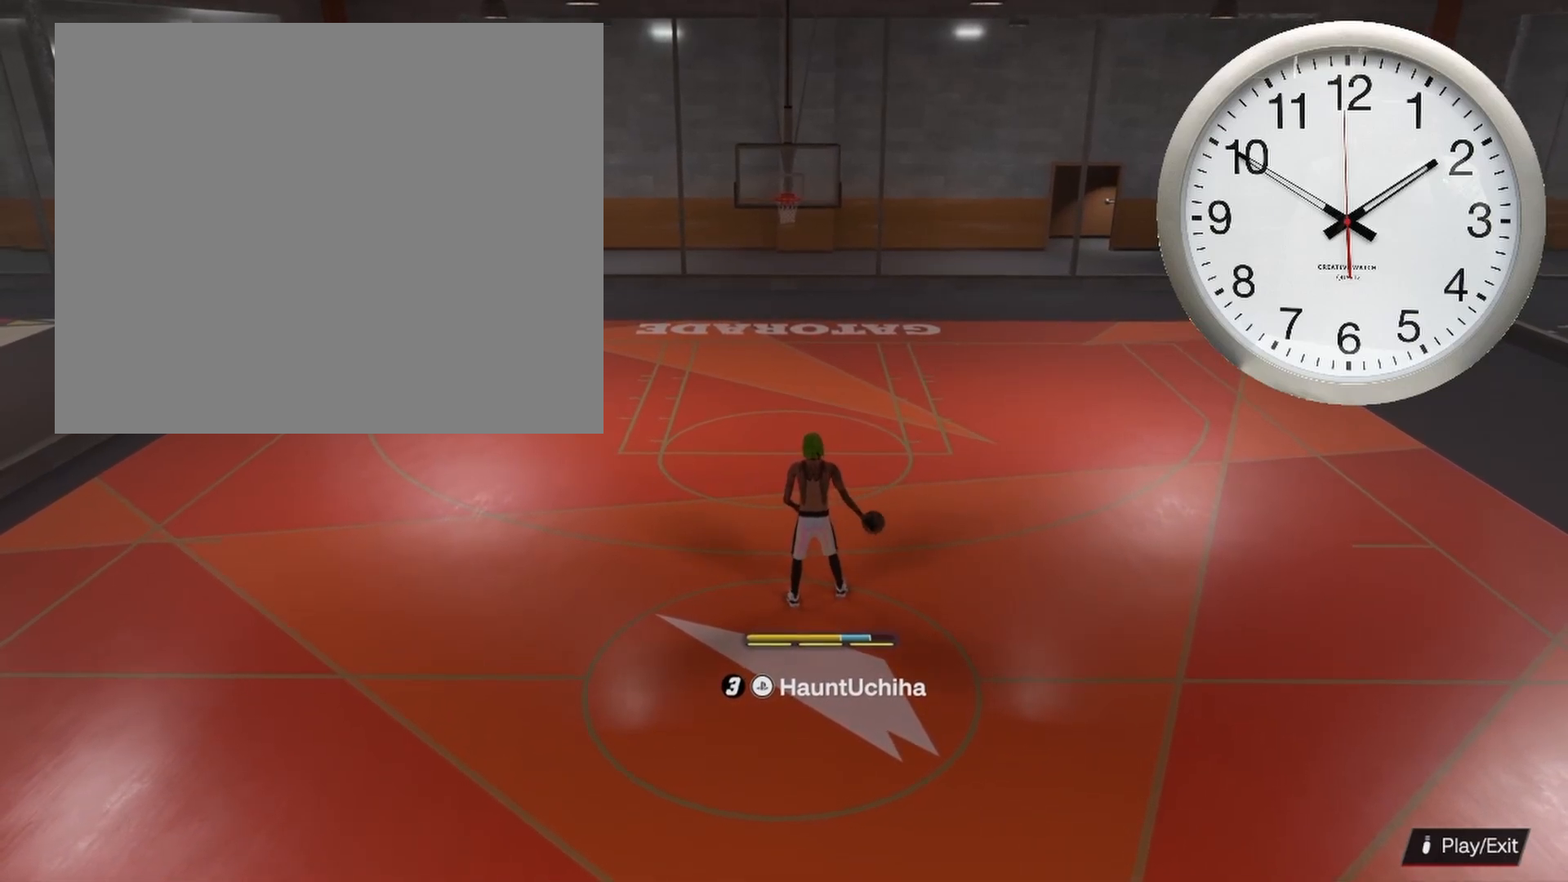
{"buttons": [], "left_stick": "center", "right_stick": "center", "events": []}
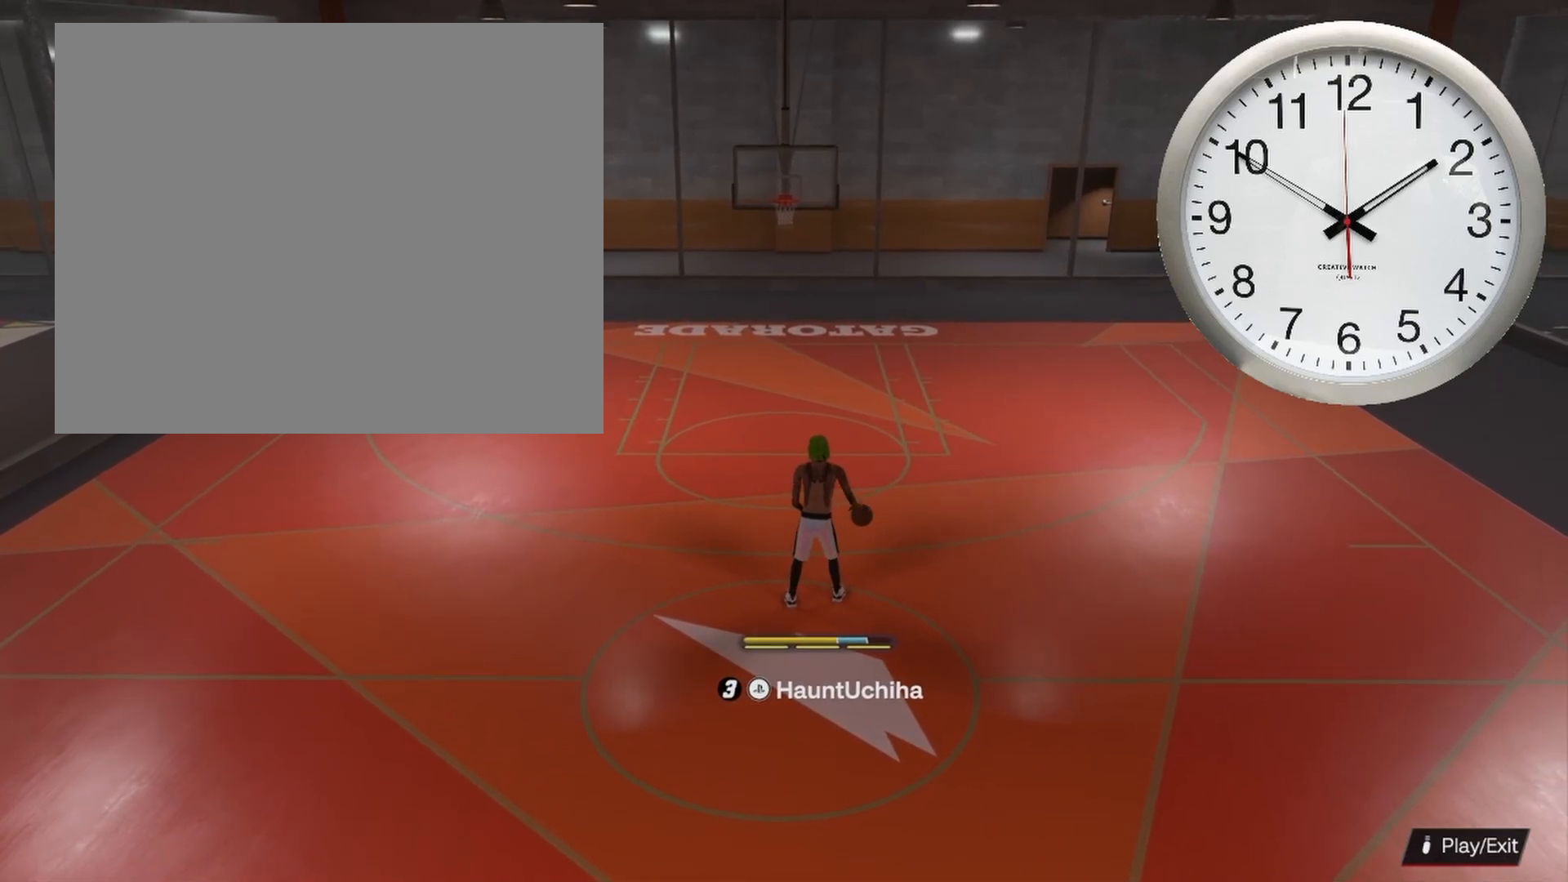
{"buttons": [], "left_stick": "center", "right_stick": "center", "events": []}
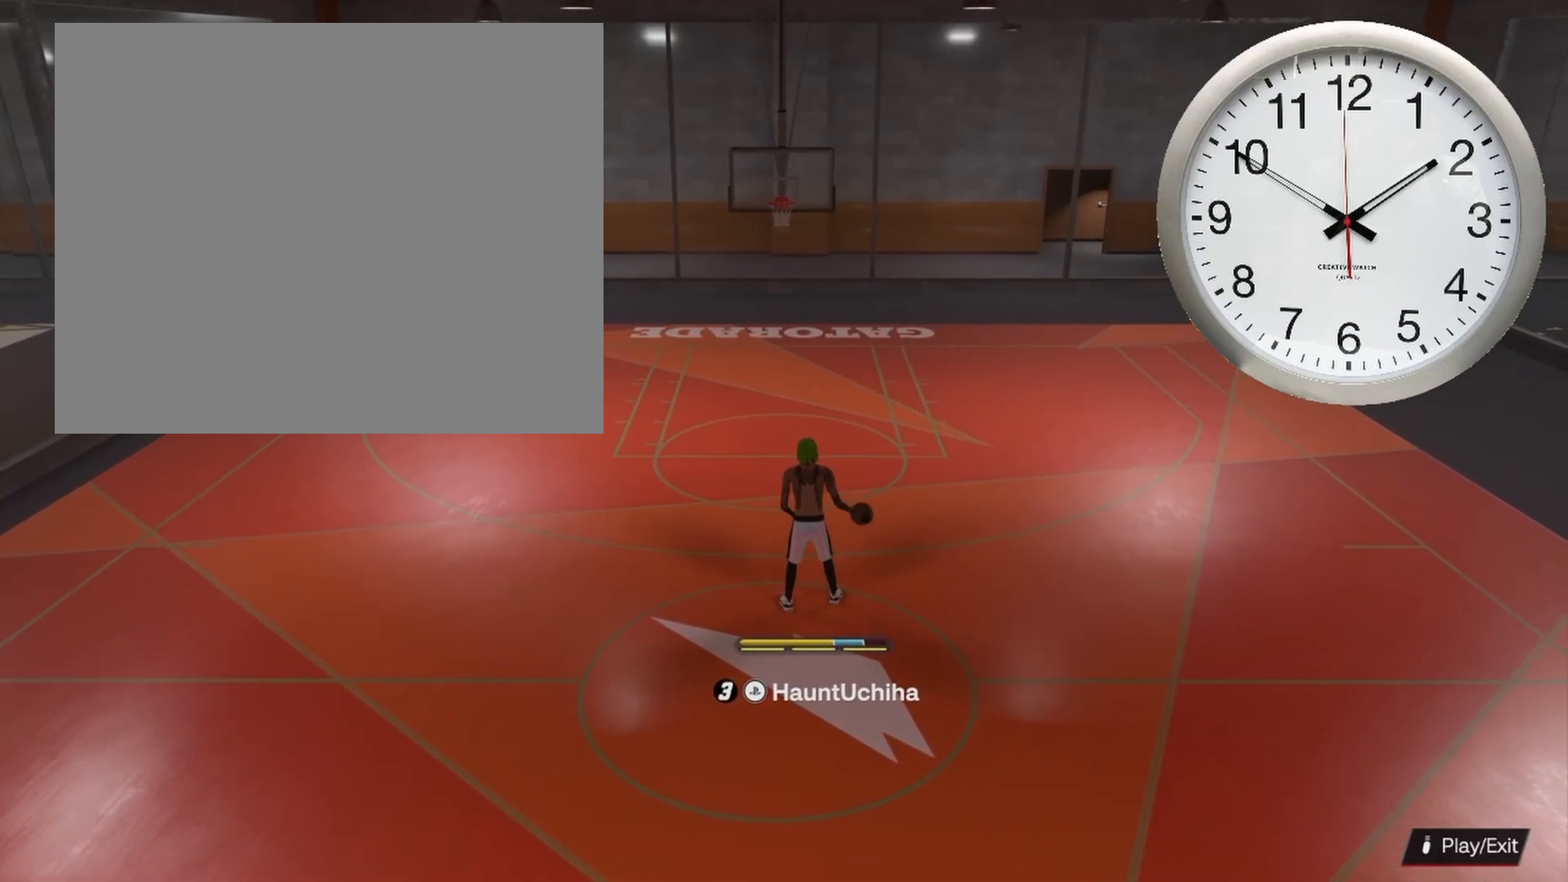
{"buttons": [], "left_stick": "center", "right_stick": "center", "events": []}
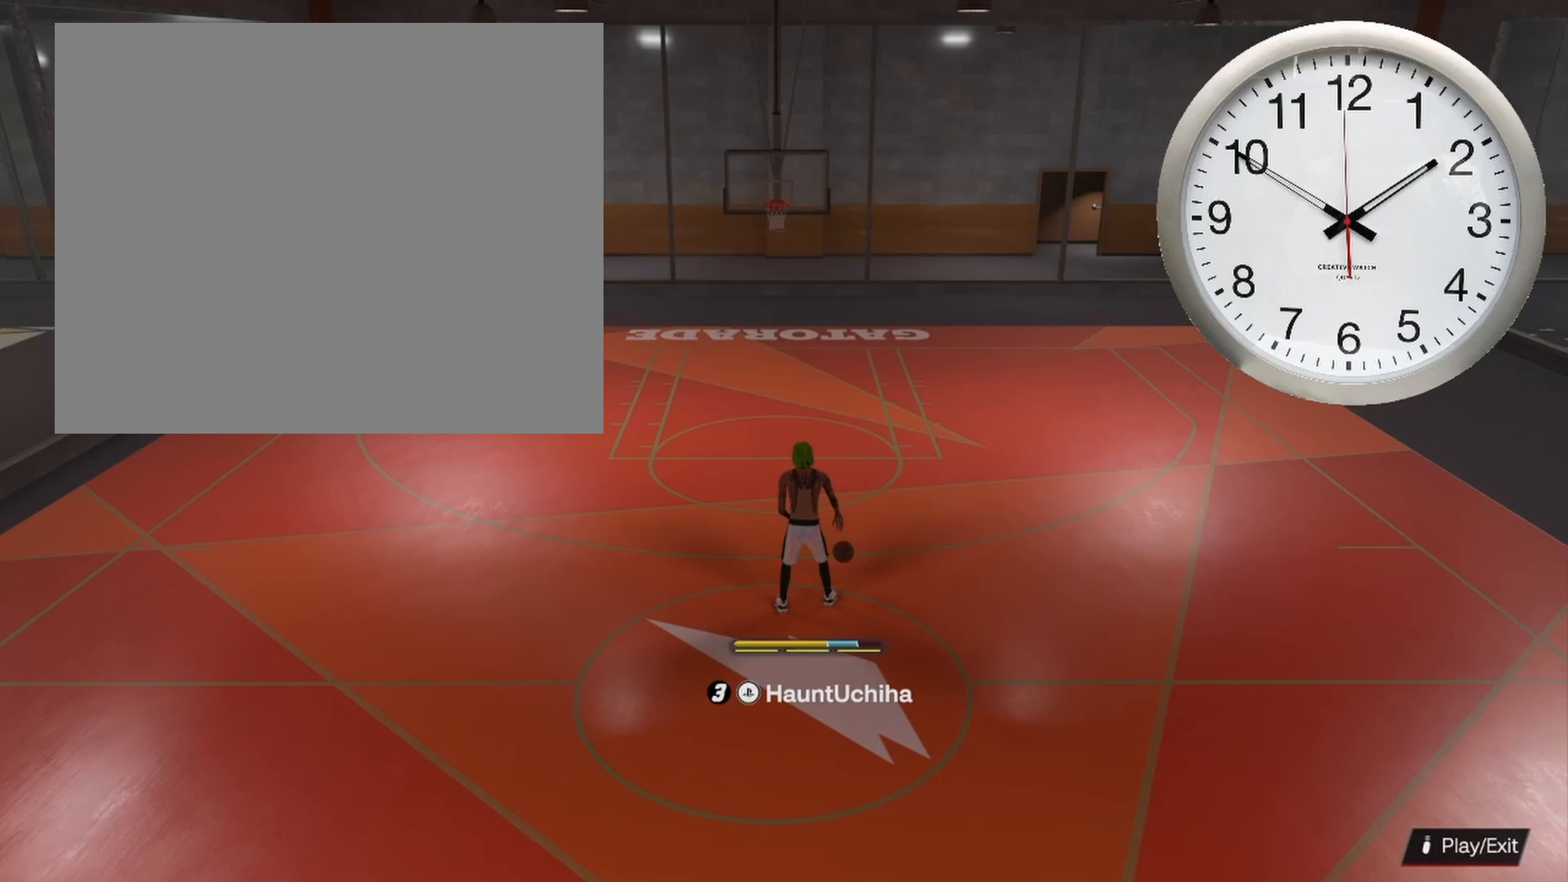
{"buttons": ["R2"], "left_stick": "center", "right_stick": "center", "events": [[267, "R2", "down"]]}
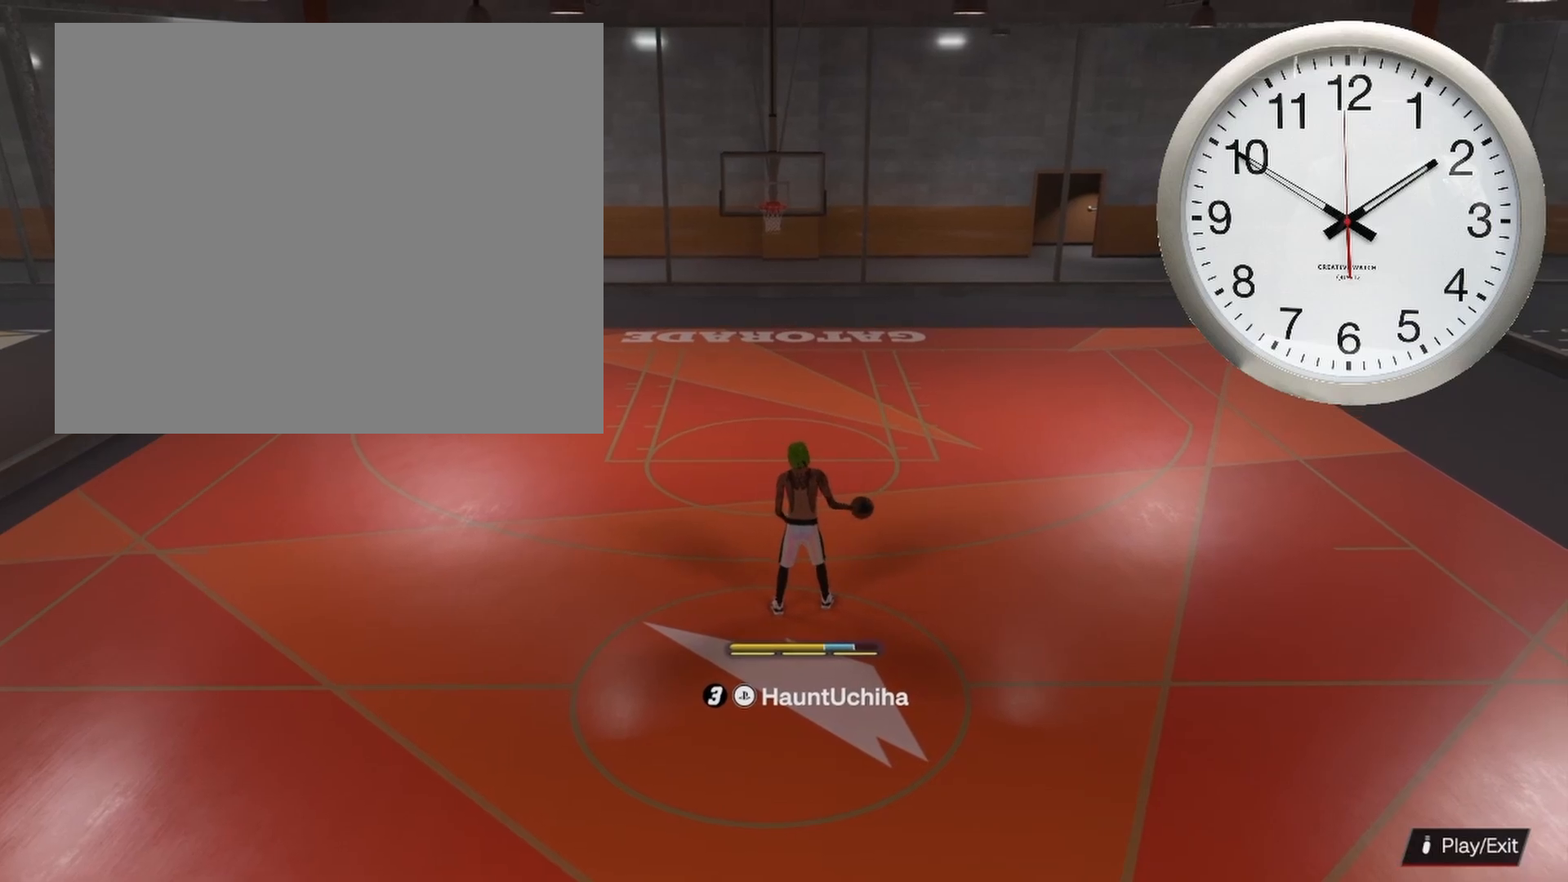
{"buttons": ["R2"], "left_stick": "center", "right_stick": "center", "events": []}
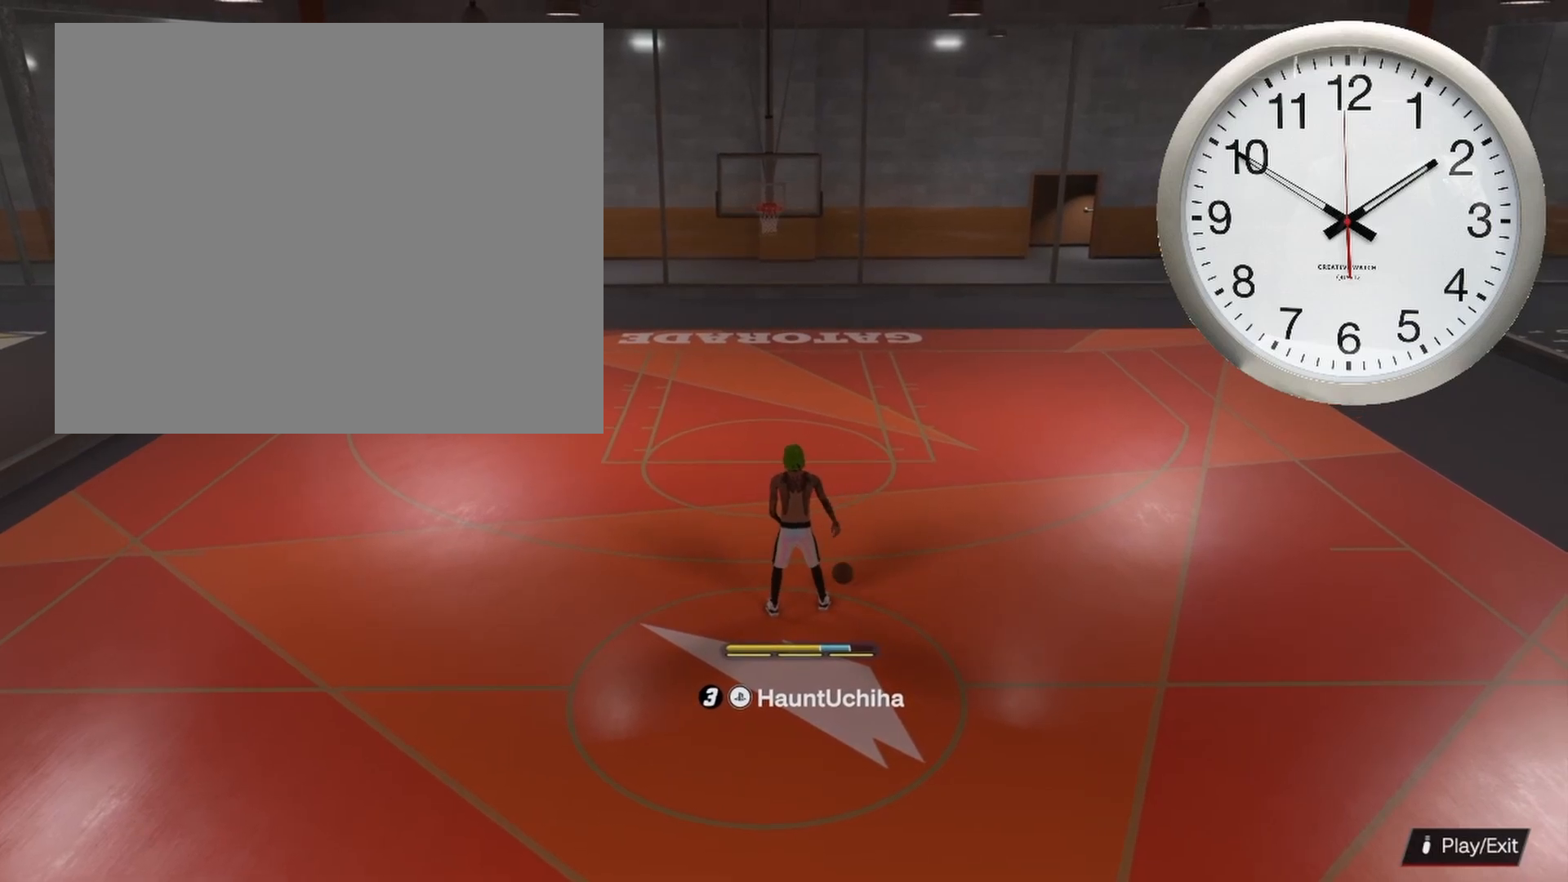
{"buttons": ["R2"], "left_stick": "center", "right_stick": "center", "events": []}
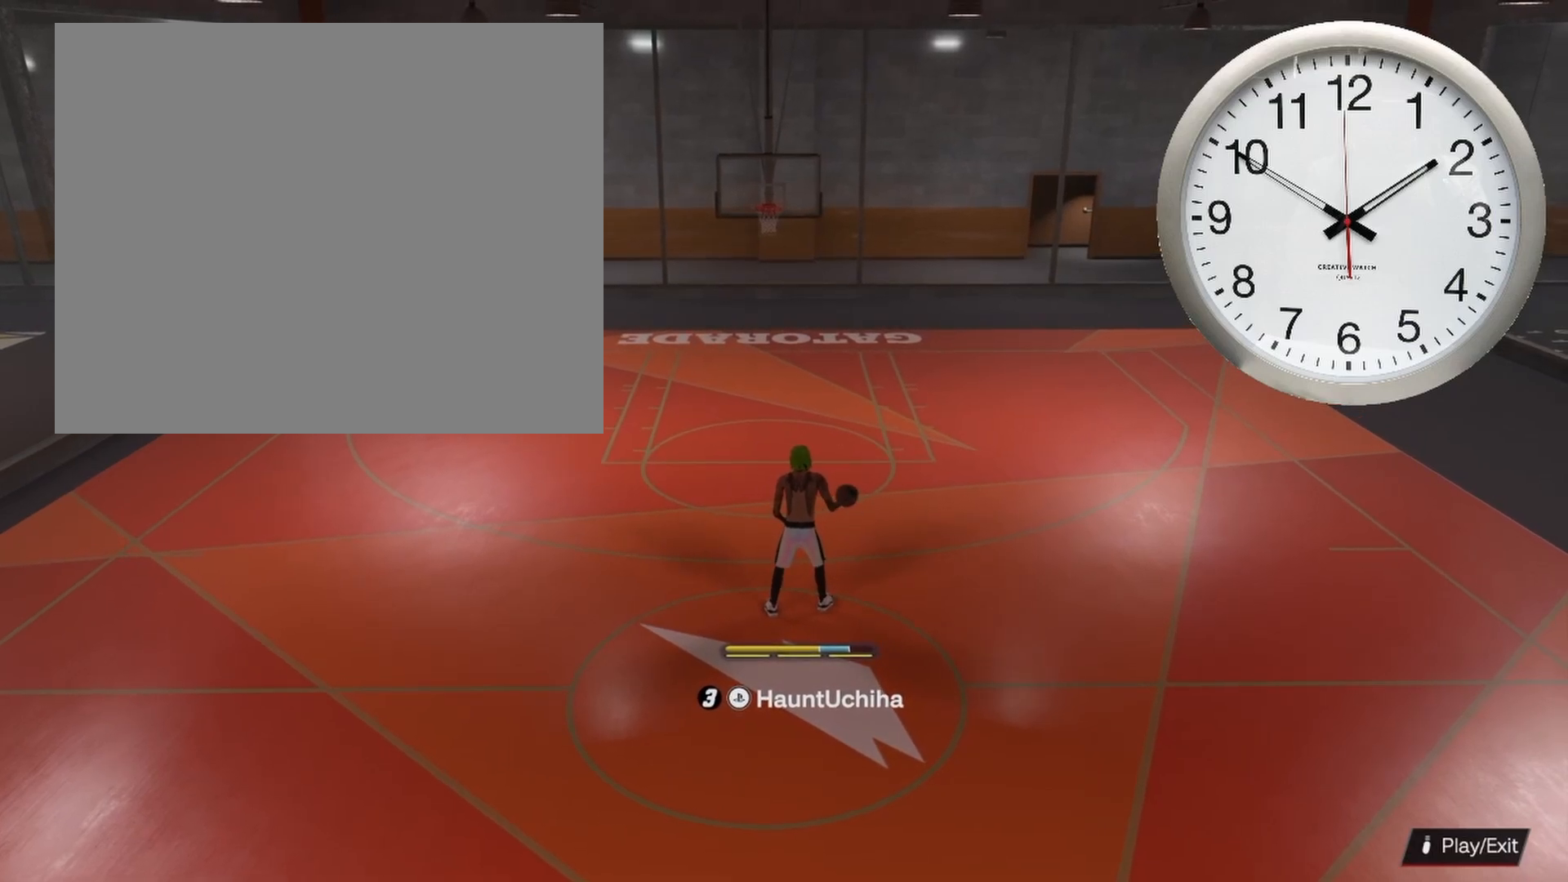
{"buttons": ["R2"], "left_stick": "center", "right_stick": "center", "events": [[267, "right_stick", "right"], [483, "right_stick", "center"]]}
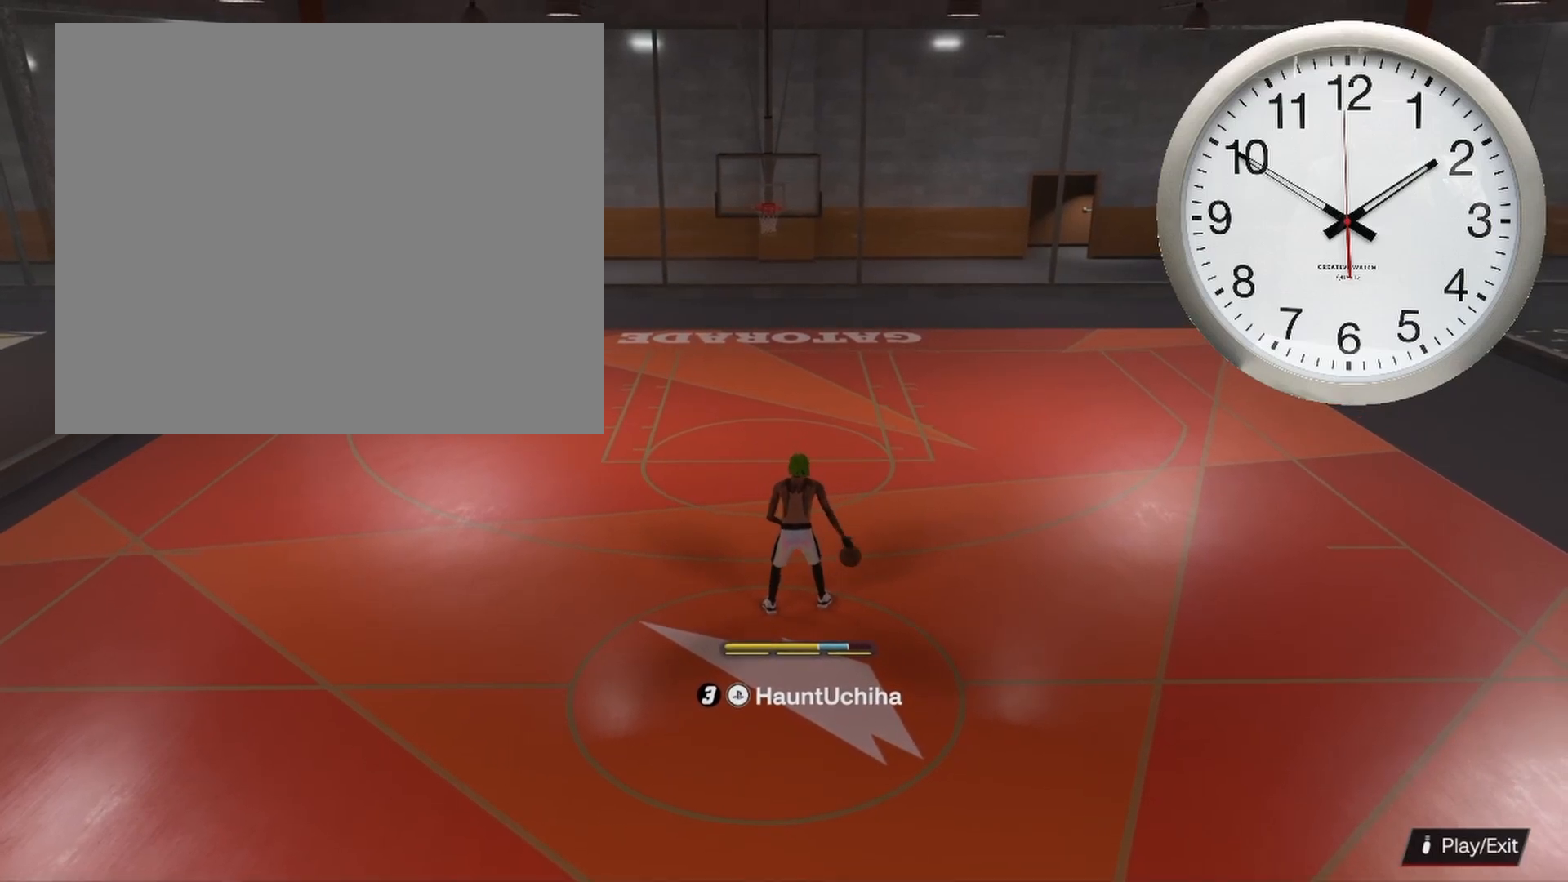
{"buttons": [], "left_stick": "center", "right_stick": "center", "events": [[483, "R2", "up"]]}
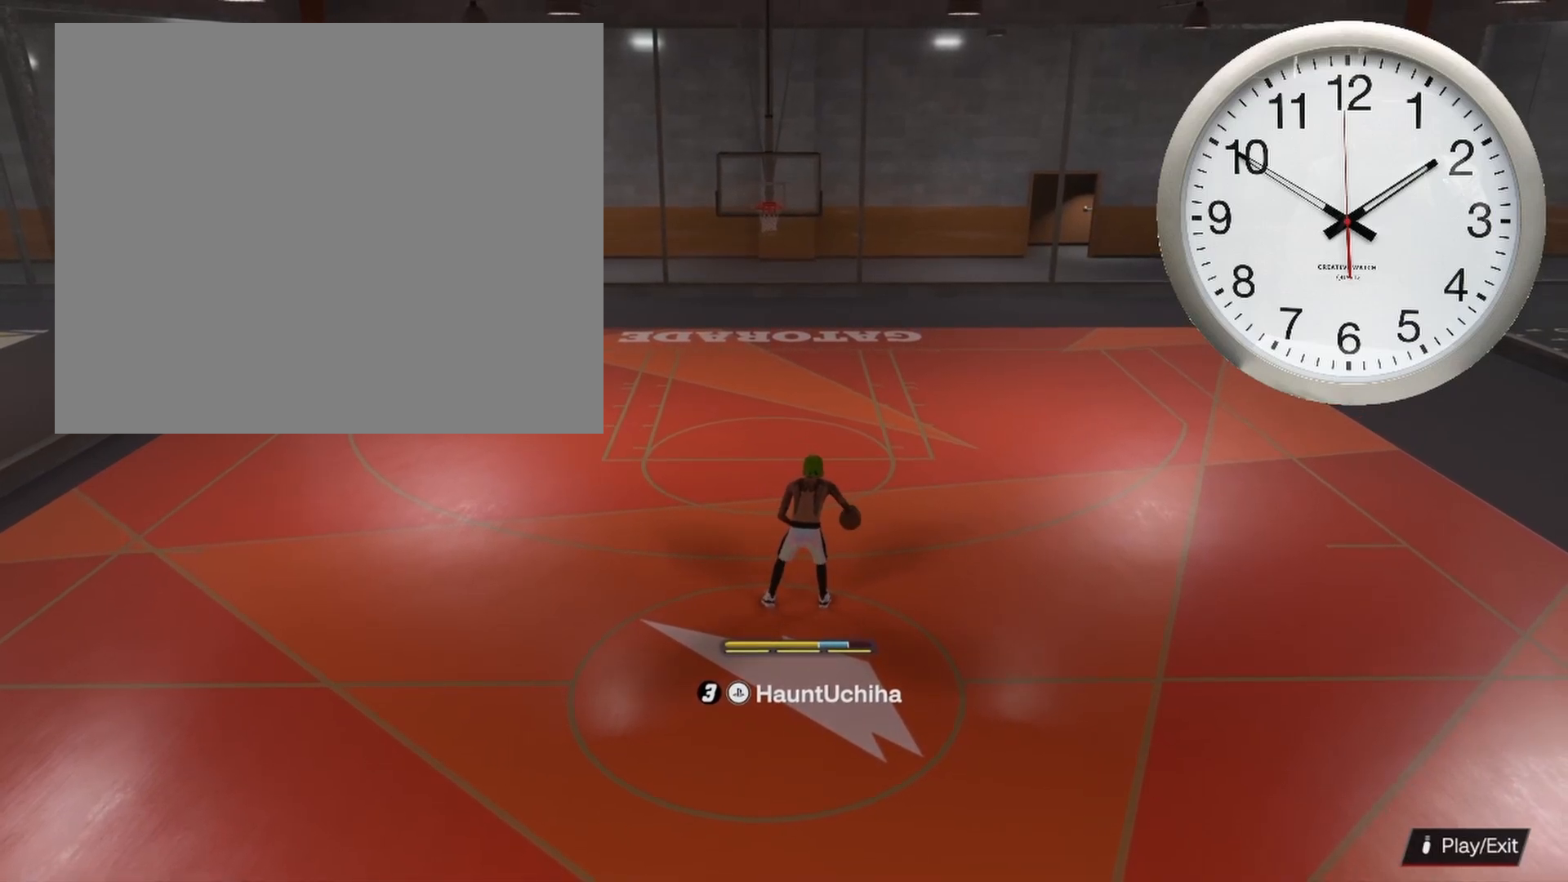
{"buttons": ["R2"], "left_stick": "up-right", "right_stick": "center", "events": [[317, "R2", "down"], [400, "left_stick", "up-right"]]}
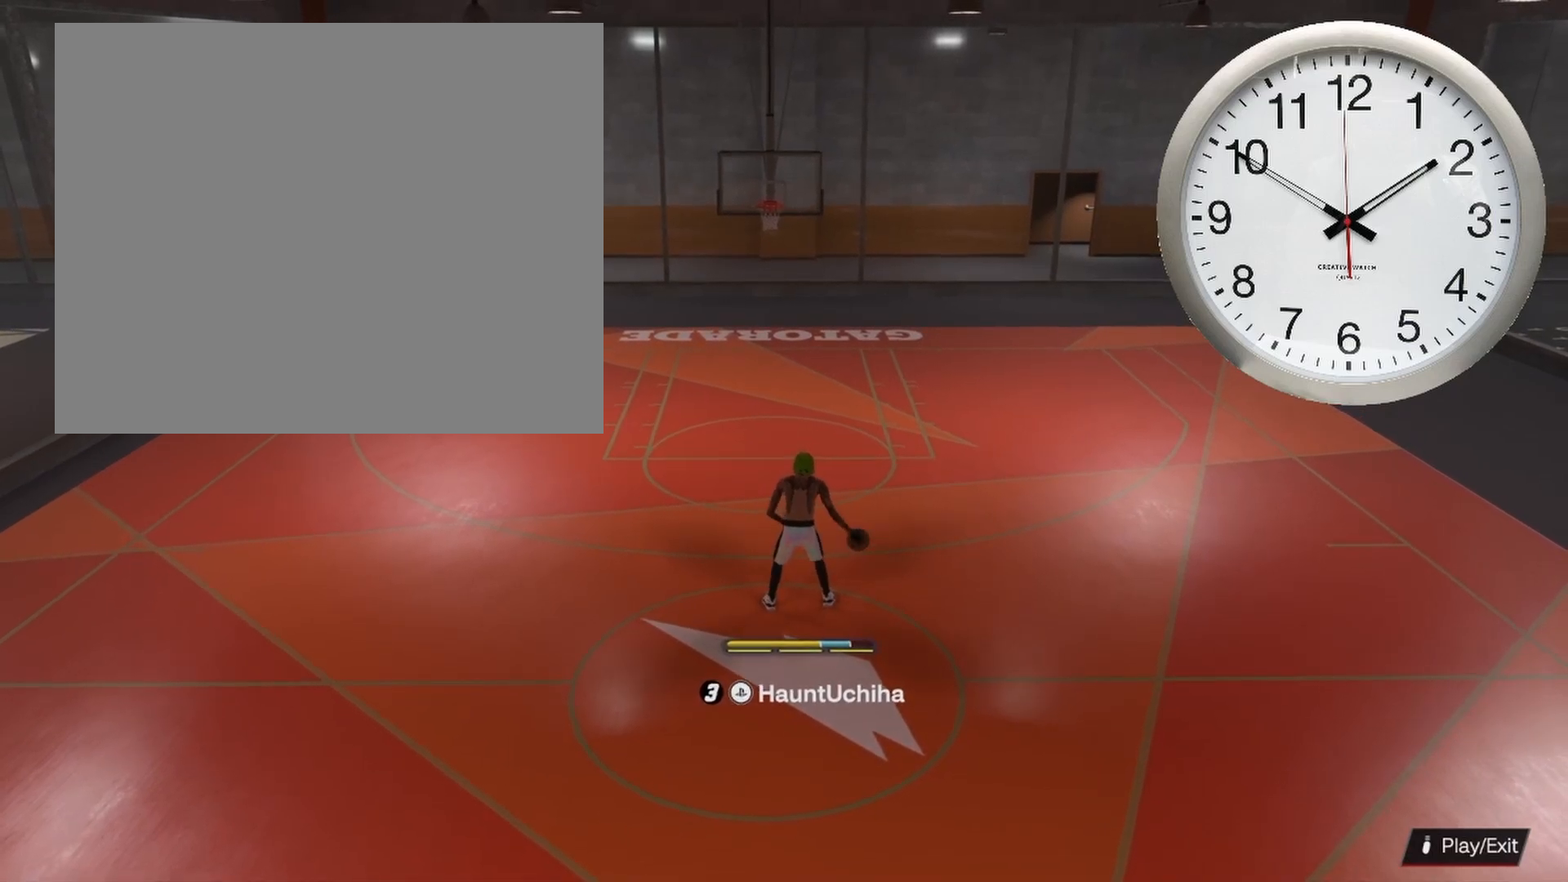
{"buttons": [], "left_stick": "center", "right_stick": "center", "events": [[350, "R2", "up"], [483, "left_stick", "center"]]}
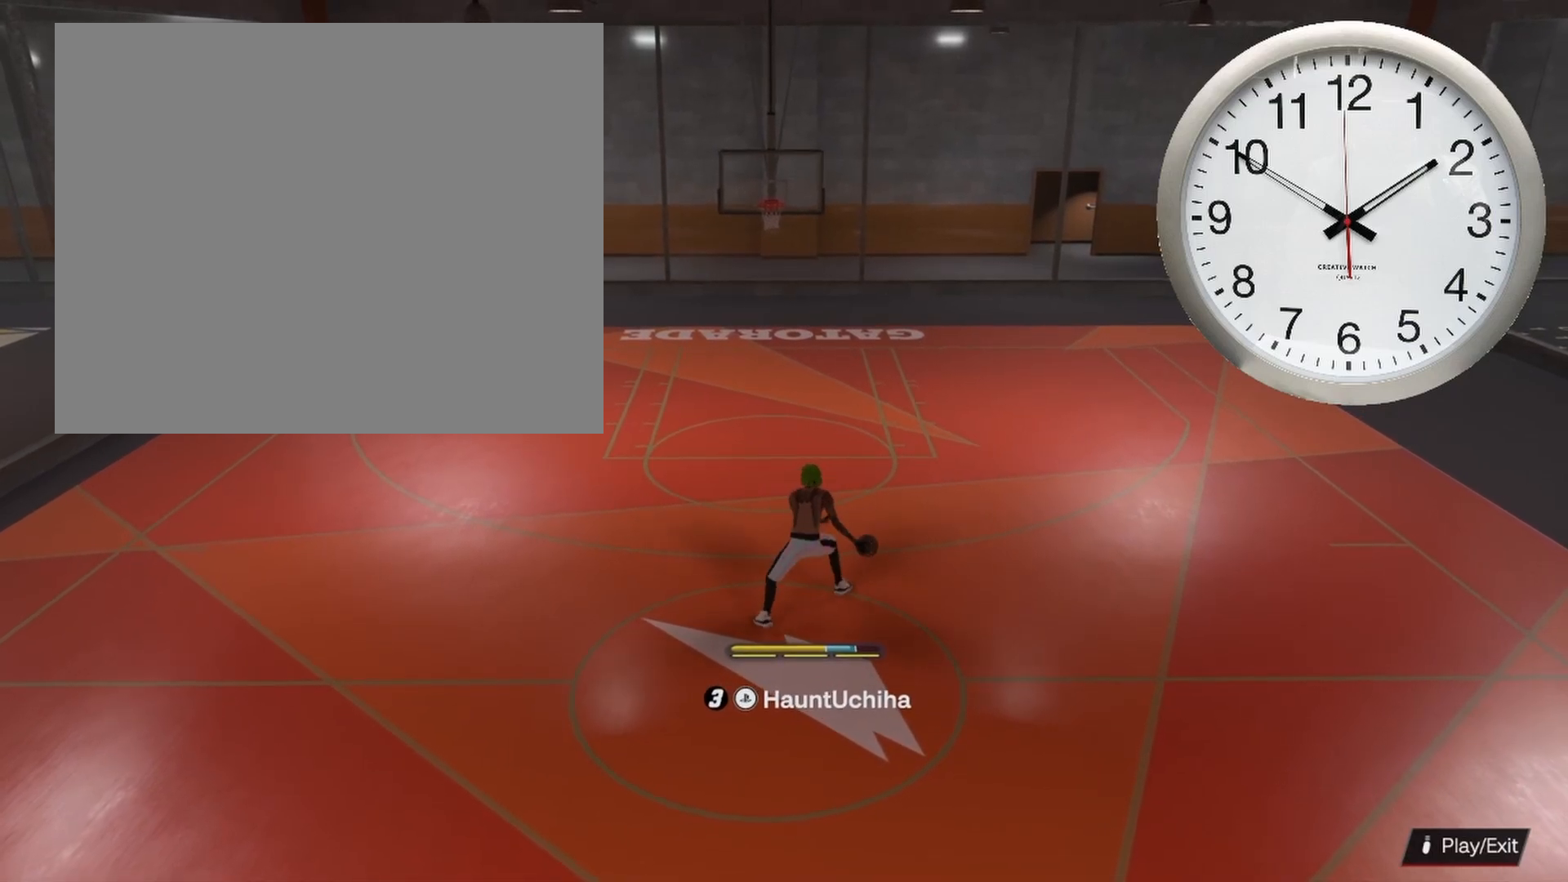
{"buttons": [], "left_stick": "center", "right_stick": "center", "events": []}
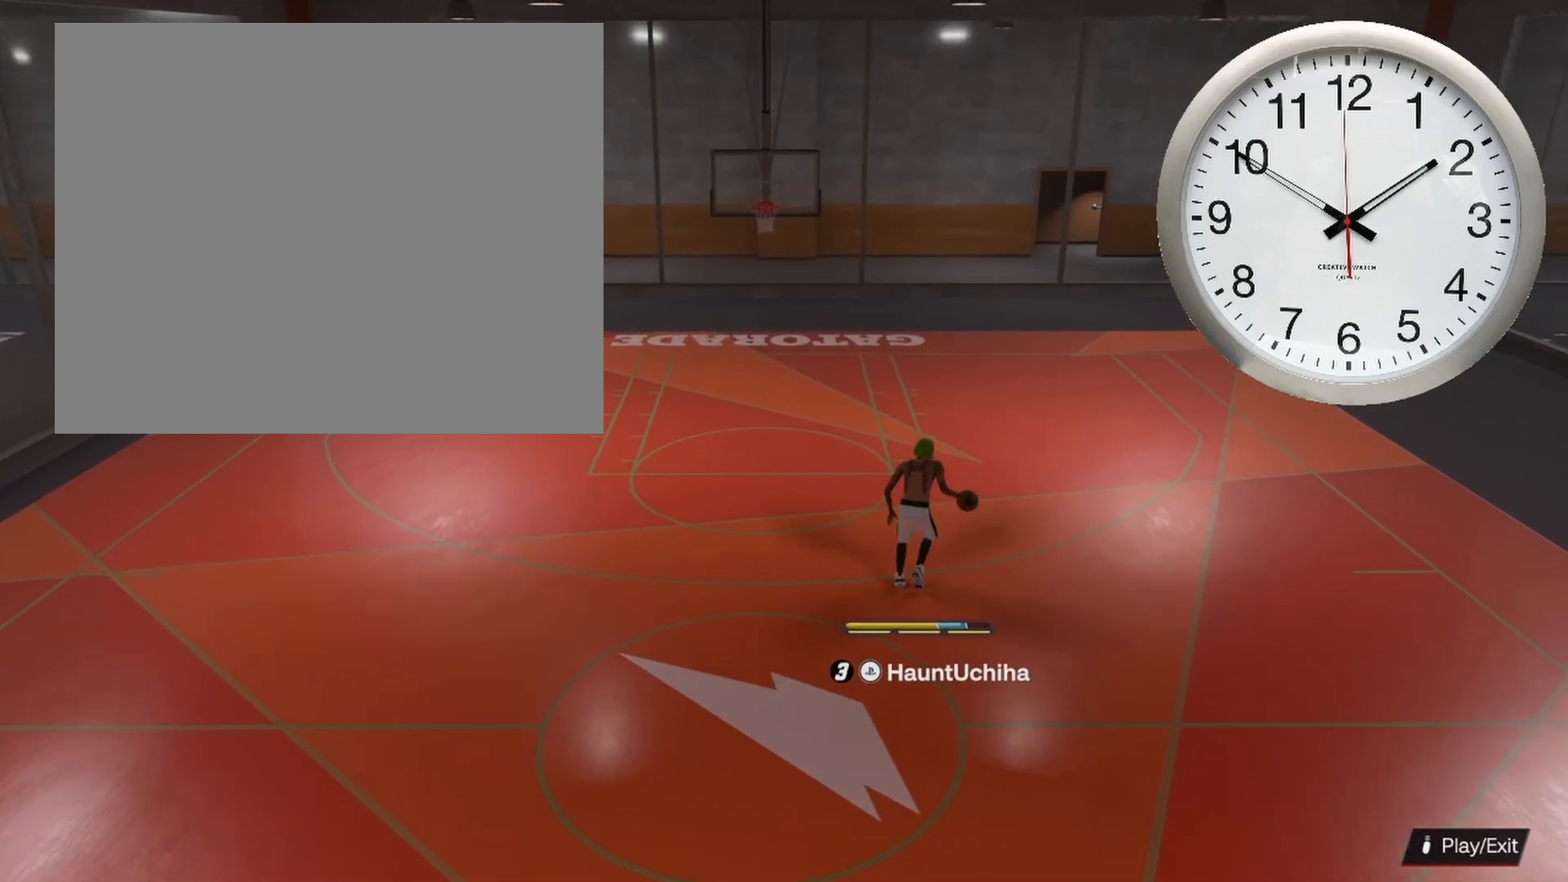
{"buttons": [], "left_stick": "down", "right_stick": "center", "events": [[233, "left_stick", "down"]]}
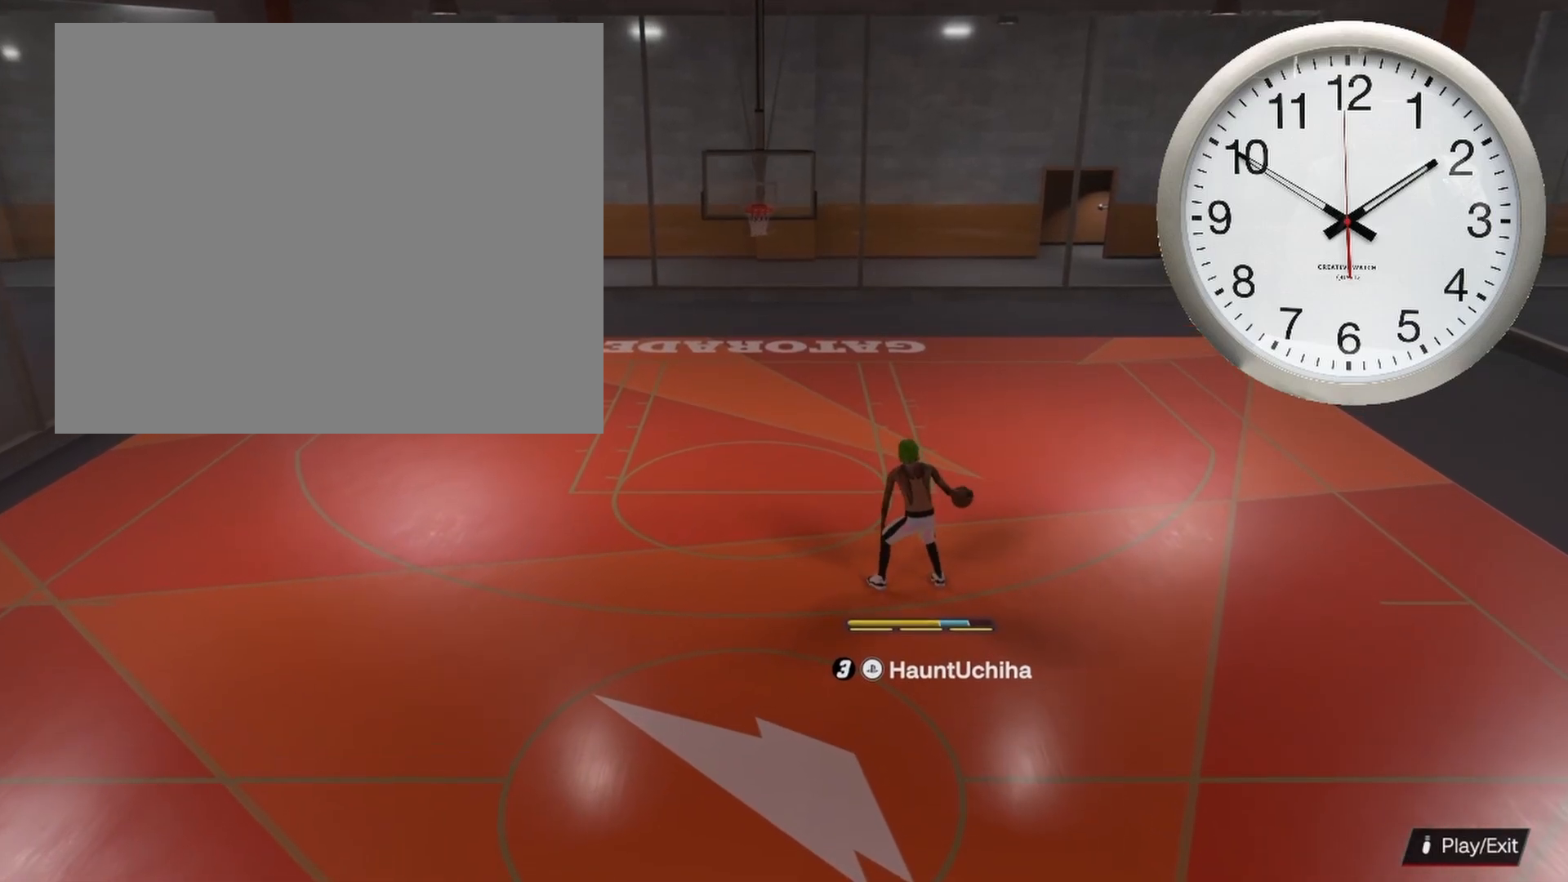
{"buttons": [], "left_stick": "down", "right_stick": "center", "events": []}
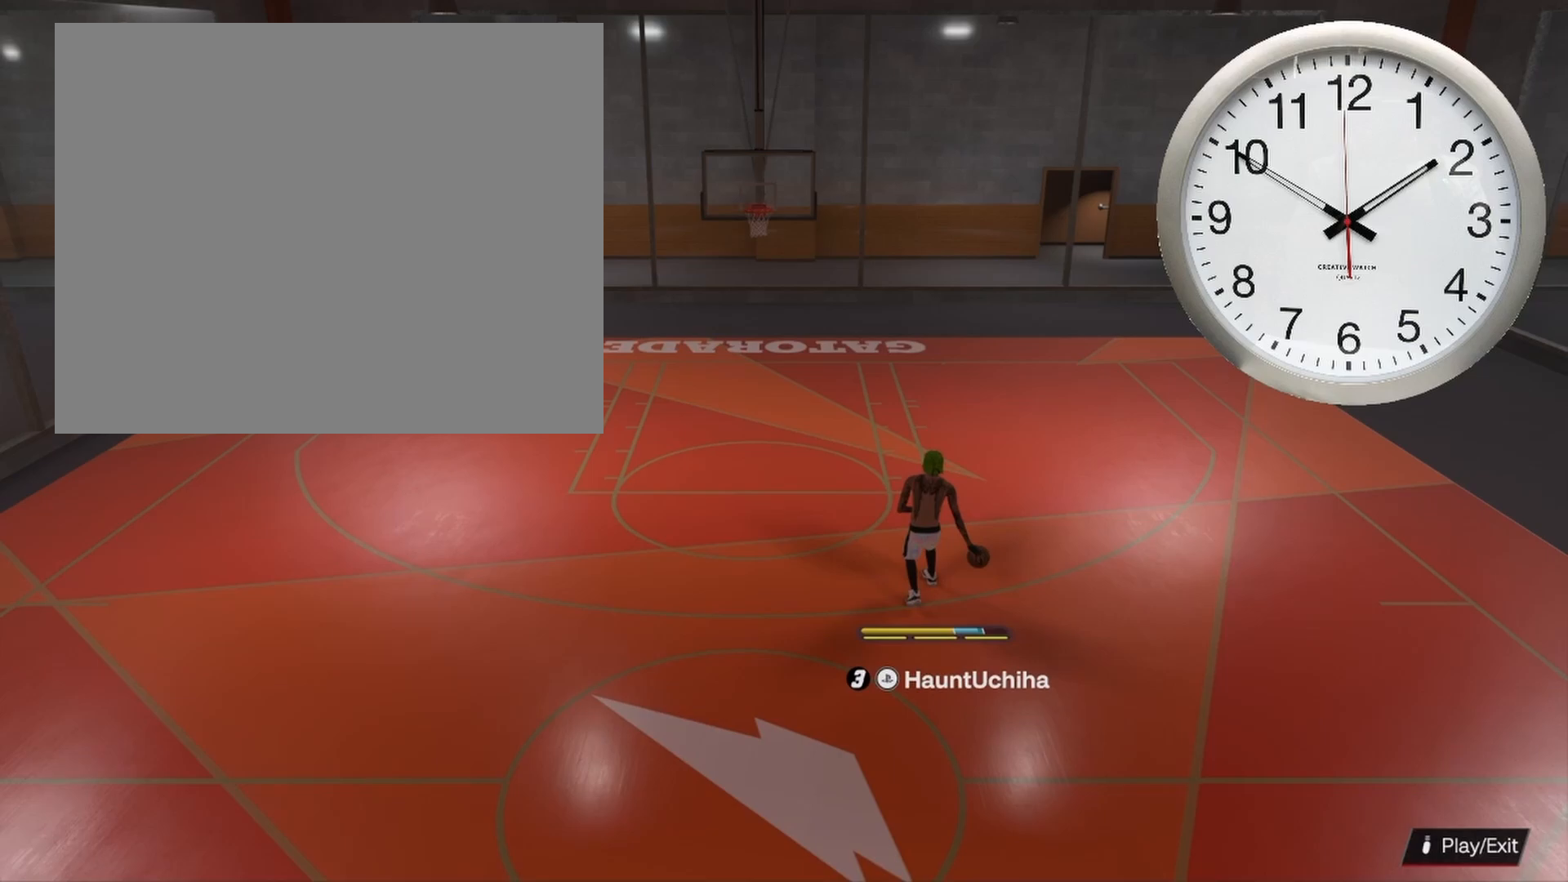
{"buttons": [], "left_stick": "center", "right_stick": "center", "events": [[183, "left_stick", "center"]]}
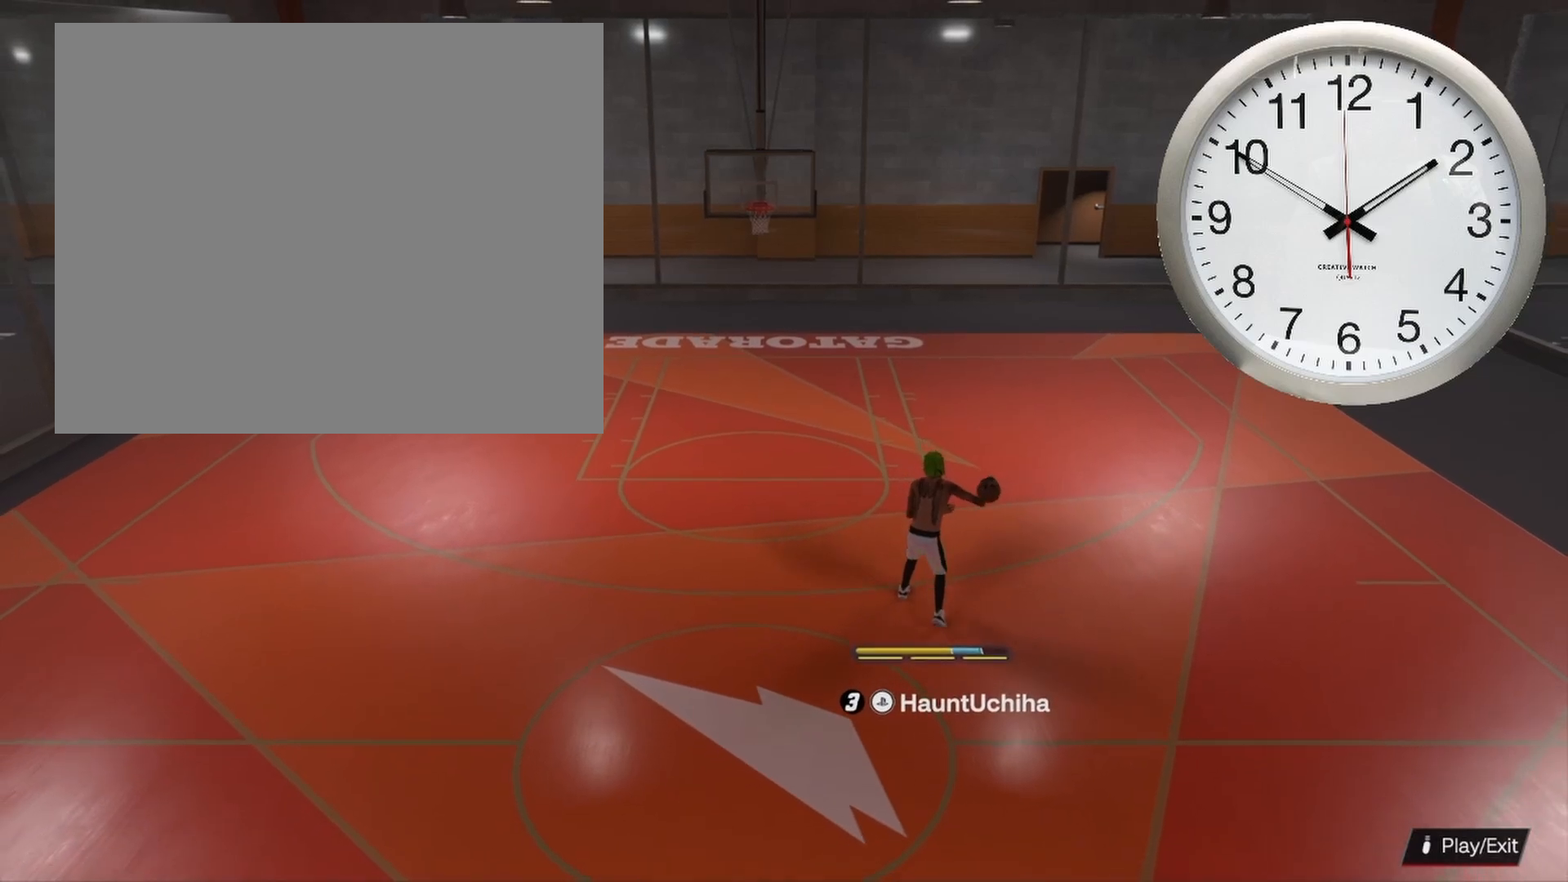
{"buttons": ["R2"], "left_stick": "center", "right_stick": "center", "events": [[300, "R2", "down"], [317, "right_stick", "right"], [400, "right_stick", "center"]]}
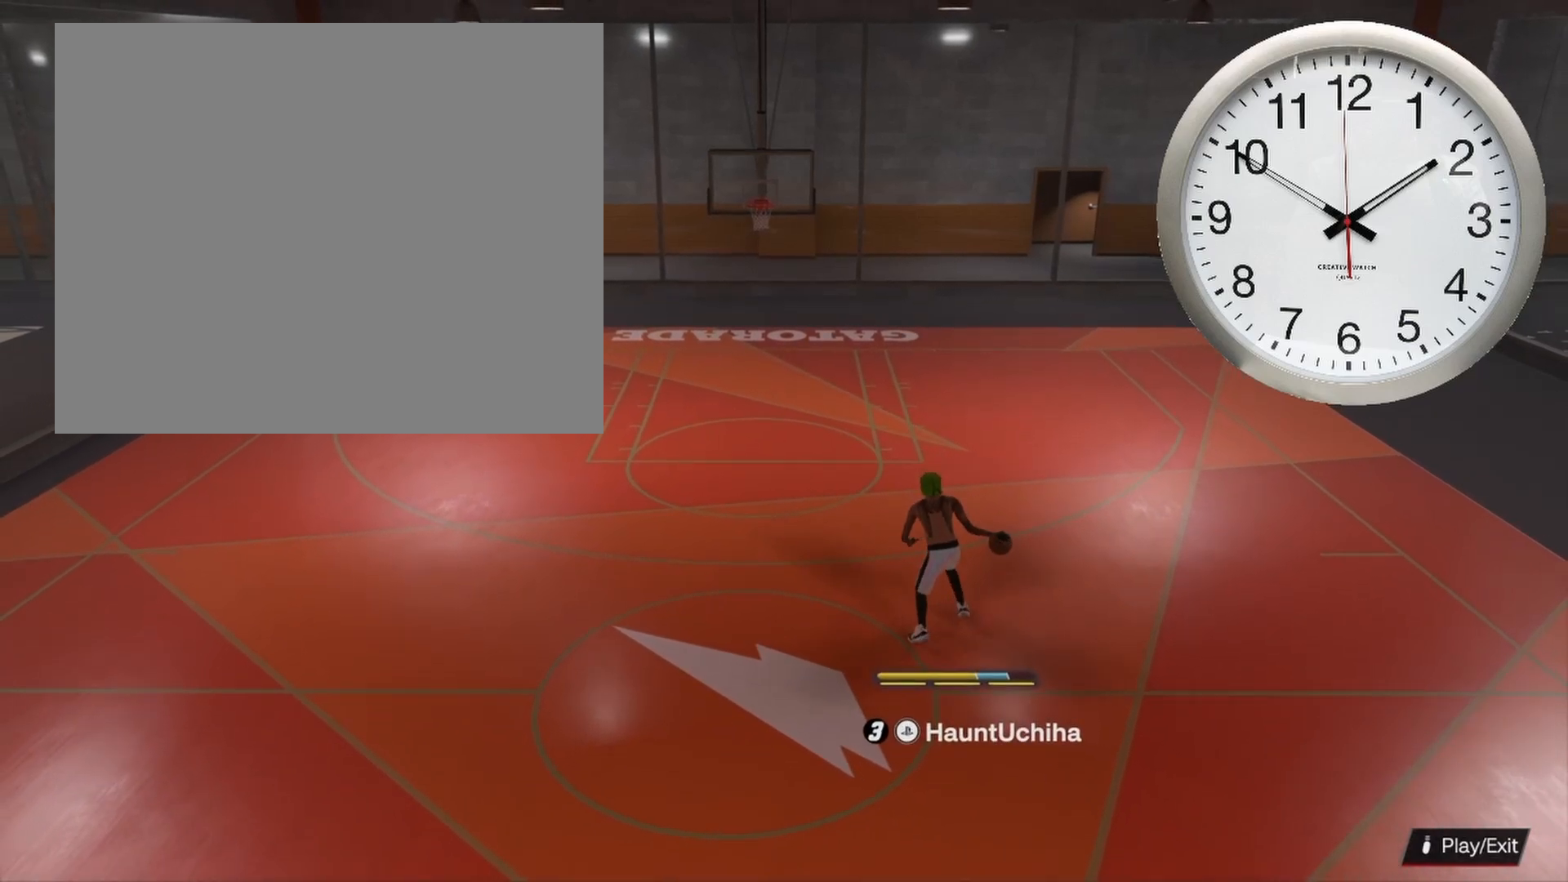
{"buttons": ["R2"], "left_stick": "up-right", "right_stick": "center", "events": [[267, "left_stick", "up-right"]]}
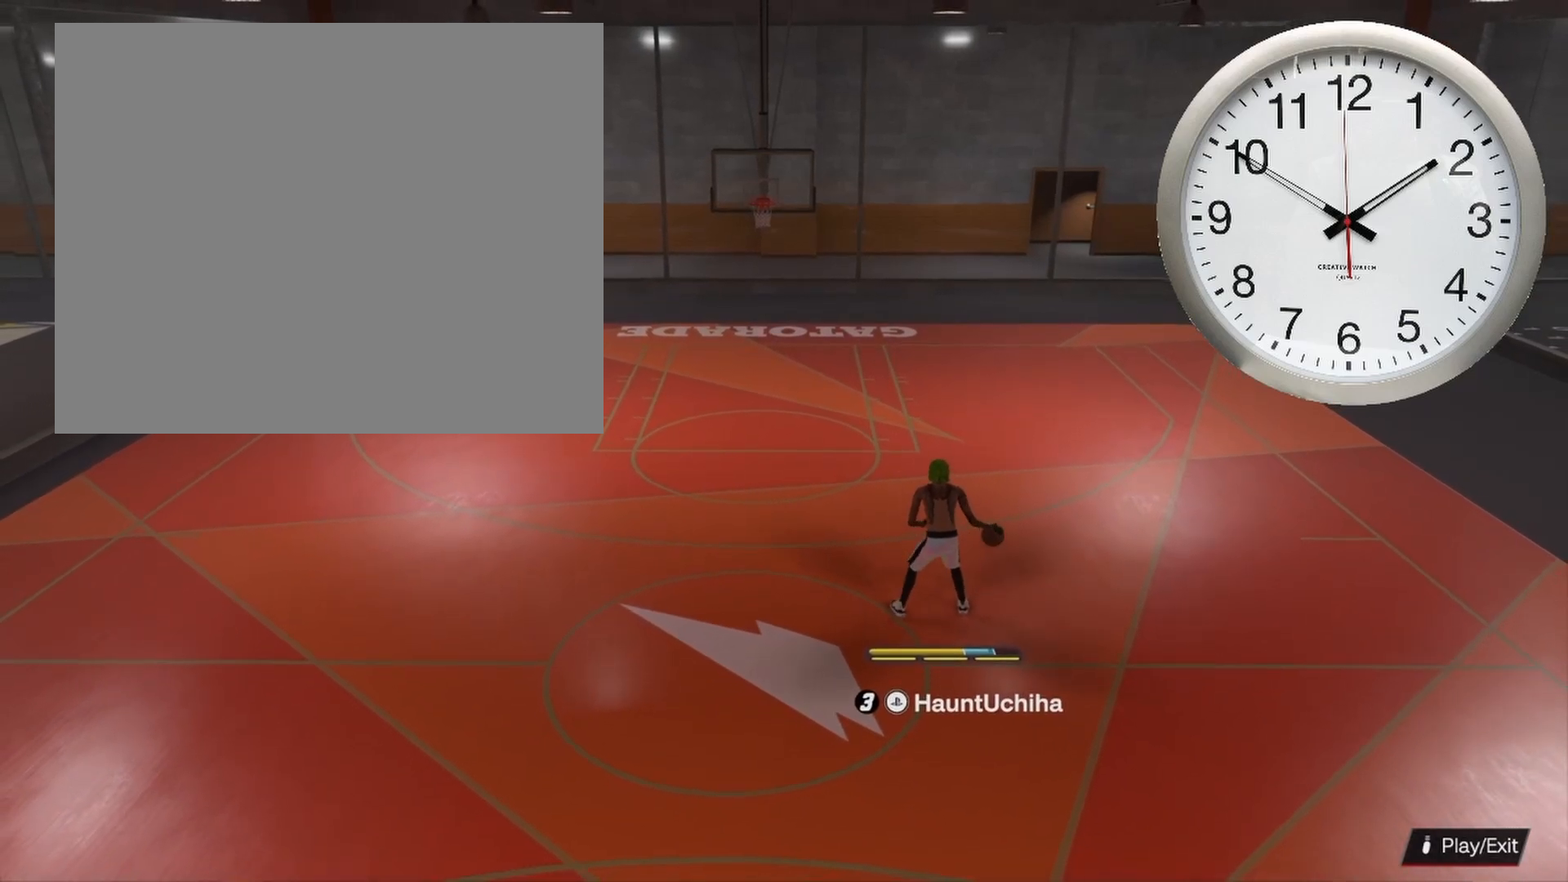
{"buttons": ["R2"], "left_stick": "up-right", "right_stick": "center", "events": []}
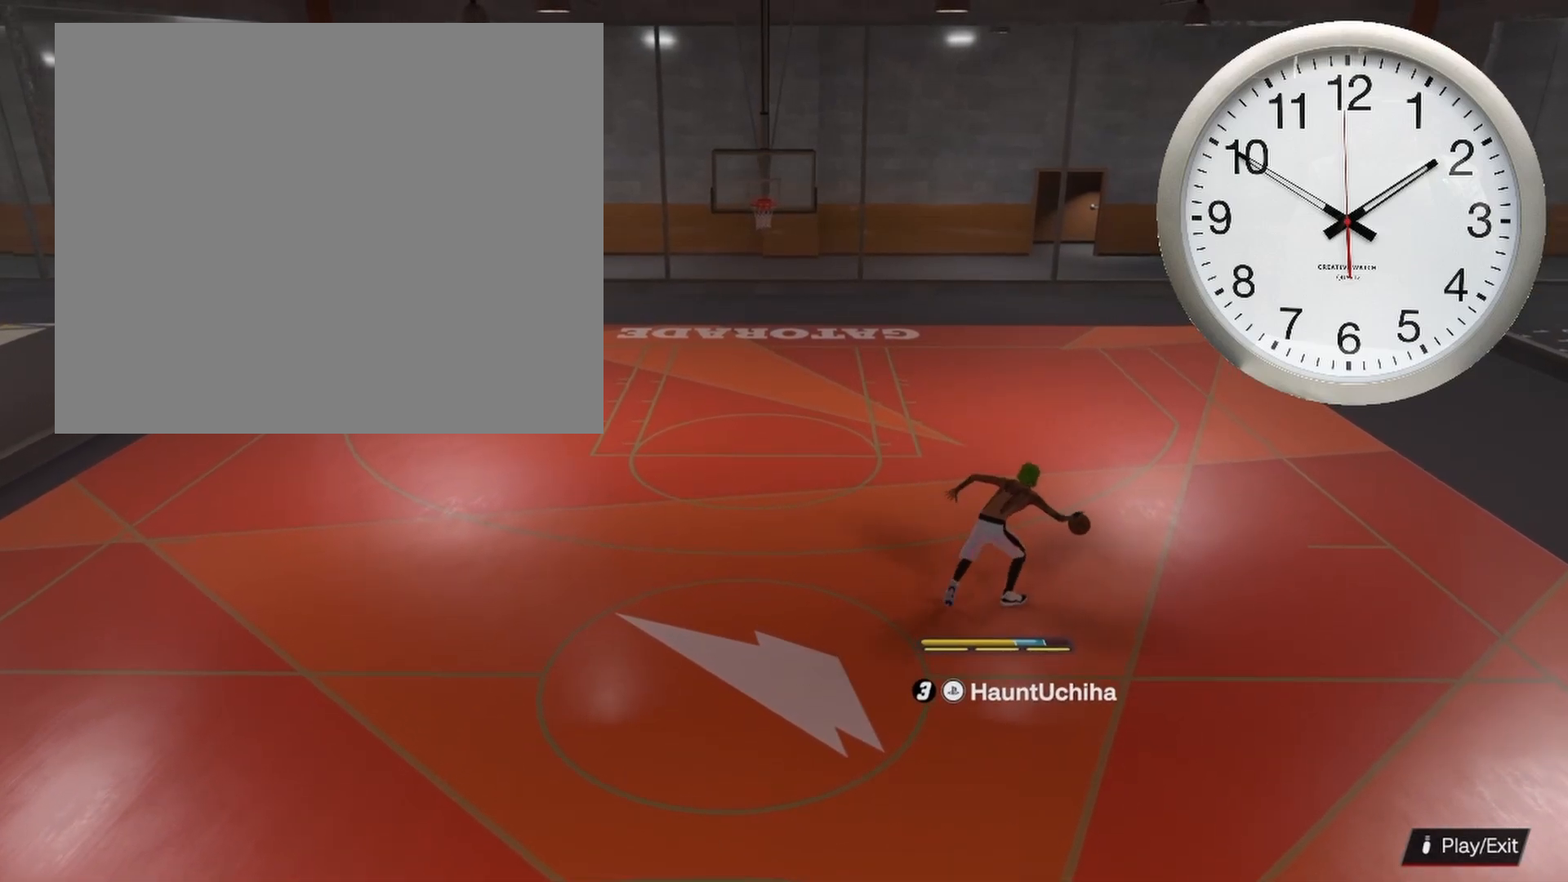
{"buttons": ["R2"], "left_stick": "center", "right_stick": "up-left", "events": [[200, "left_stick", "center"], [217, "R2", "up"], [450, "R2", "down"], [467, "right_stick", "up-left"]]}
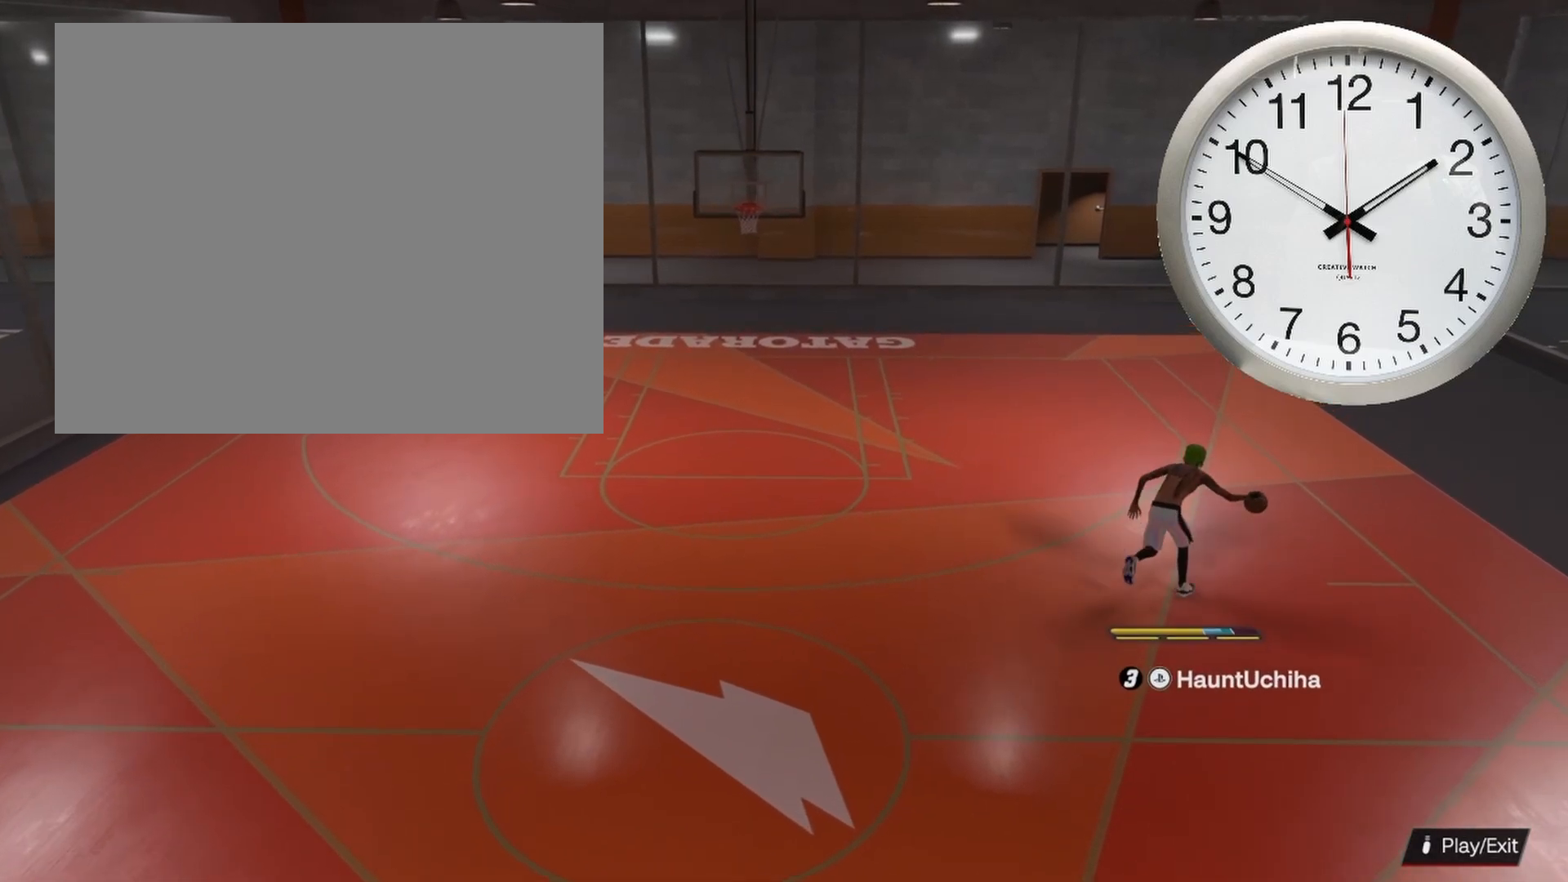
{"buttons": ["R2"], "left_stick": "up-left", "right_stick": "center", "events": [[67, "right_stick", "center"], [467, "left_stick", "up-left"]]}
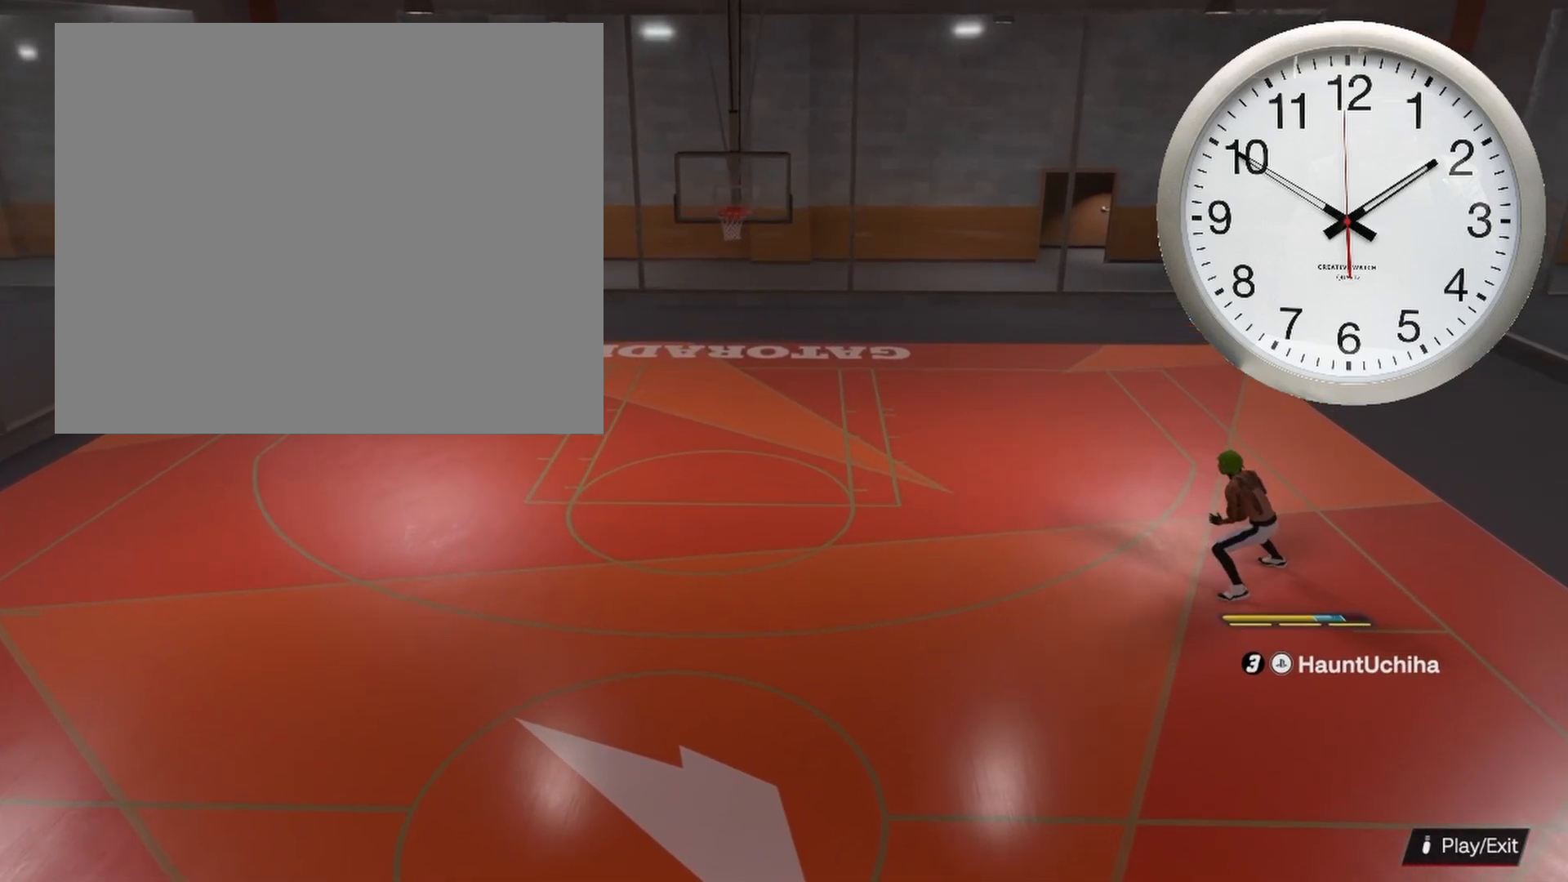
{"buttons": ["R2"], "left_stick": "left", "right_stick": "center", "events": [[17, "left_stick", "left"]]}
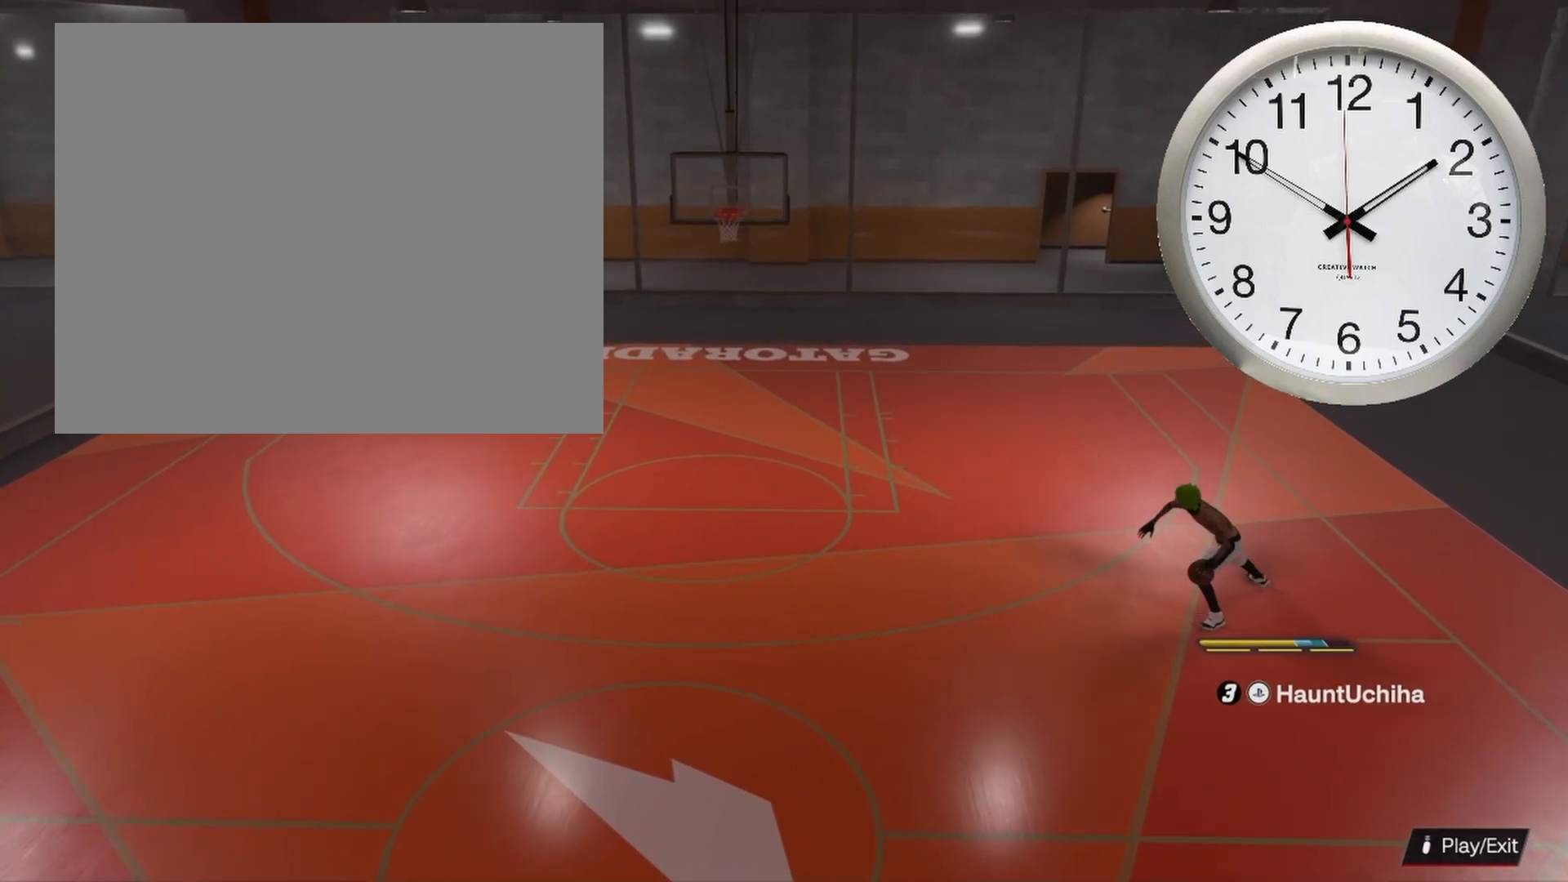
{"buttons": [], "left_stick": "center", "right_stick": "center", "events": [[267, "left_stick", "center"], [300, "R2", "up"]]}
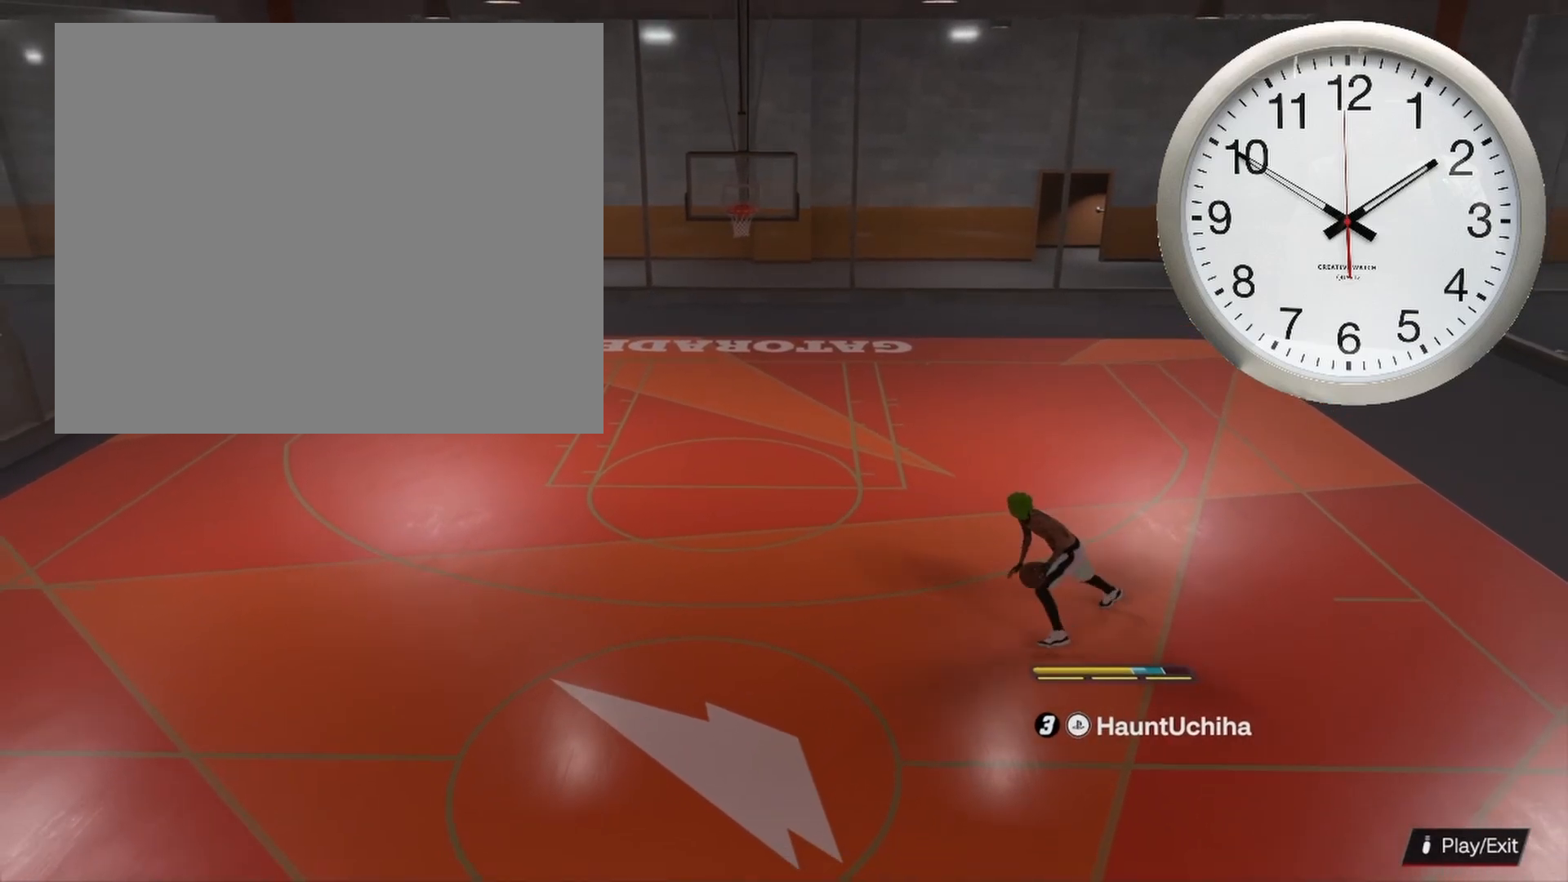
{"buttons": ["R2"], "left_stick": "center", "right_stick": "center", "events": [[17, "R2", "down"], [33, "right_stick", "left"], [133, "right_stick", "center"]]}